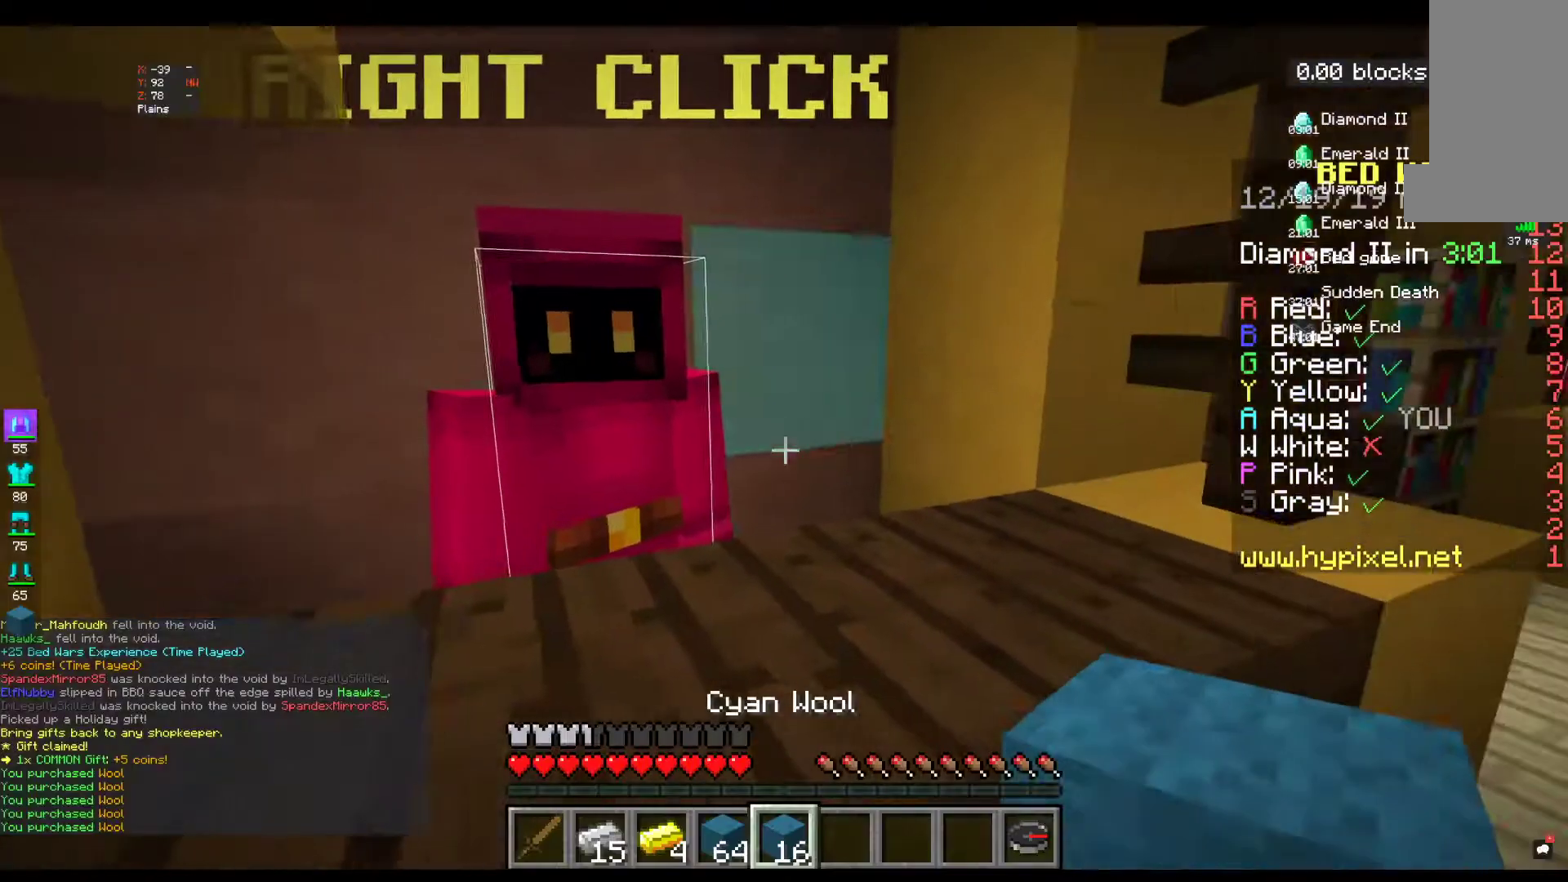
Gameplay with keyboard and mouse; each line is a JSON object with the keys and mouse buttons held at the frame after it. "events" lists presses ("down") and releases ("up") of "a", "d", "s", "space", "w", "mouse_left" and "mouse_right" between this image and that frame as [ms after this image, input, new state], when the widget could be followed in between. "mouse_left", "mouse_right" = the "left", "right" buttons of the "mouse" list. No other keys are recorded. Fast repeated clicks can show as one long hold. Mouse movement is not recorded.
{"keys": ["w"], "mouse": [], "events": [[267, "w", "down"], [400, "w", "up"], [434, "w", "down"]]}
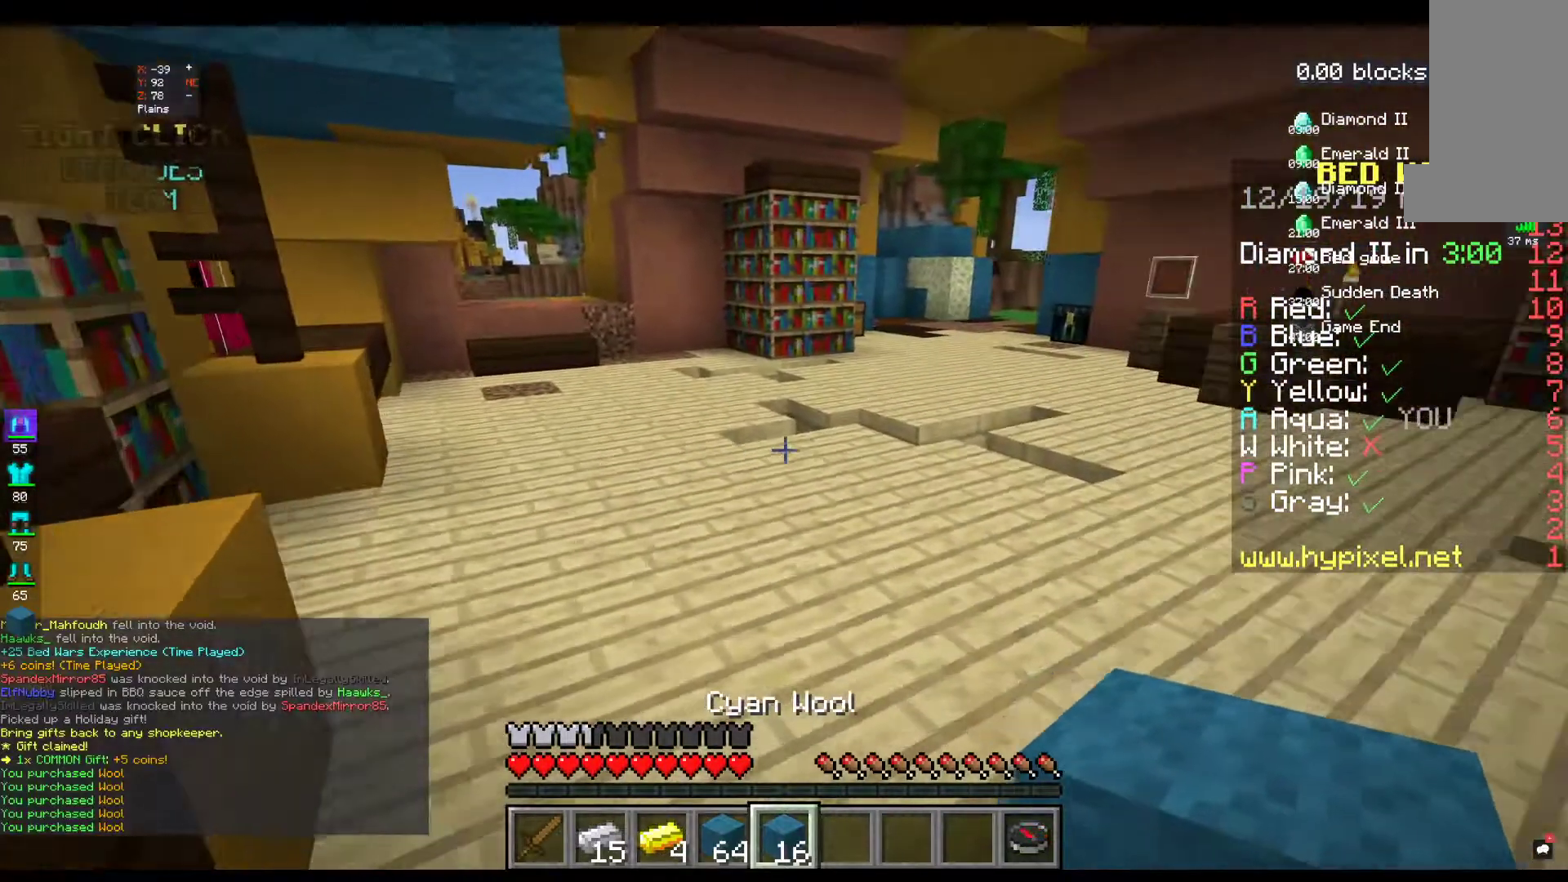
{"keys": ["w"], "mouse": [], "events": [[167, "space", "down"], [384, "space", "up"]]}
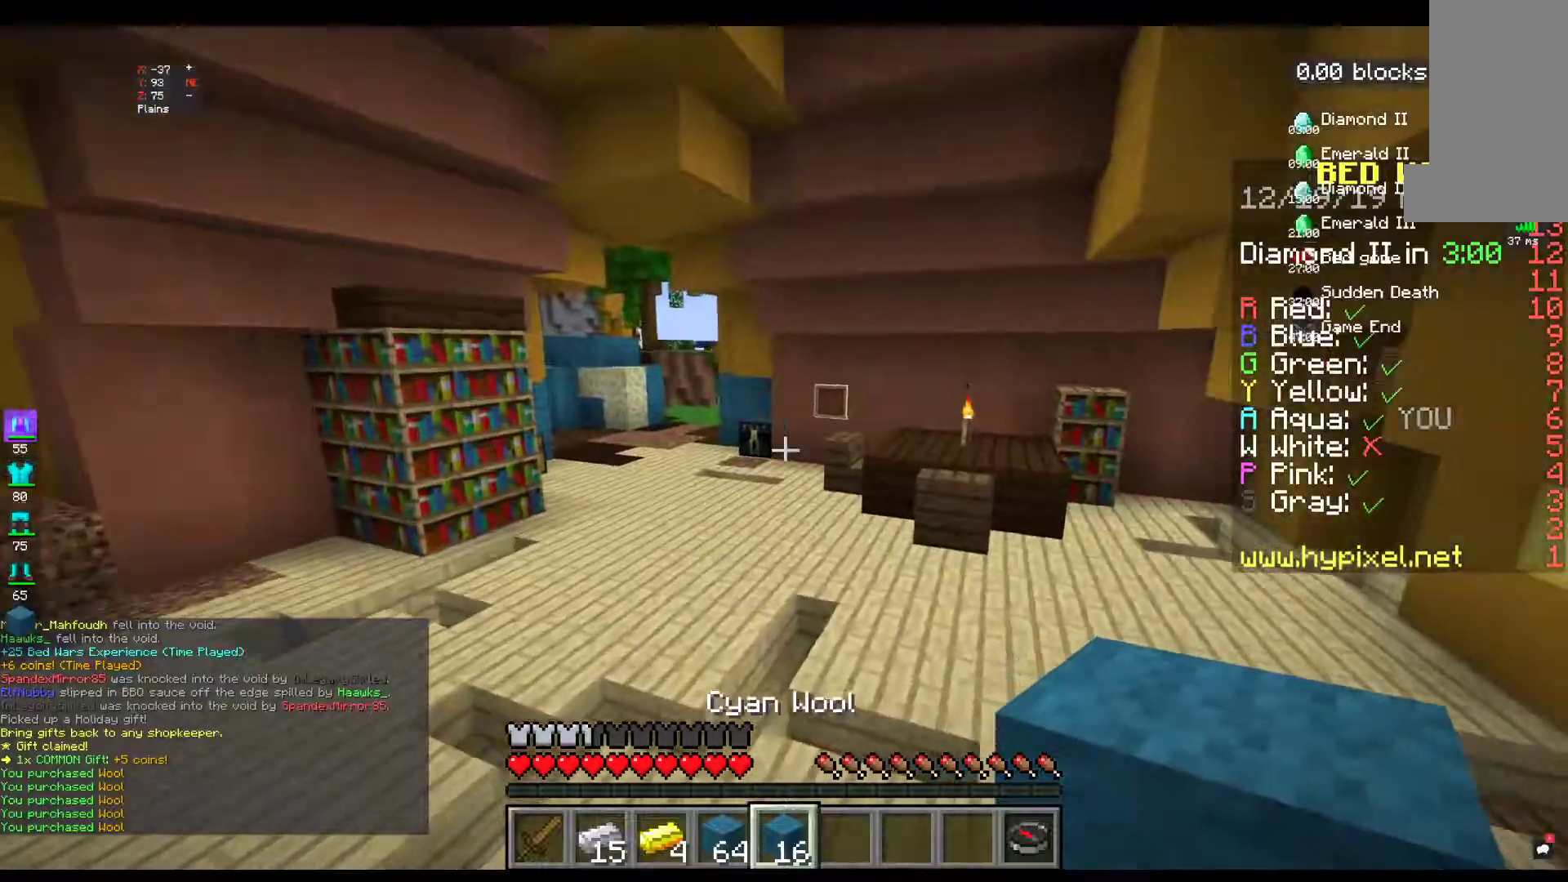
{"keys": ["space", "w"], "mouse": [], "events": [[267, "space", "down"]]}
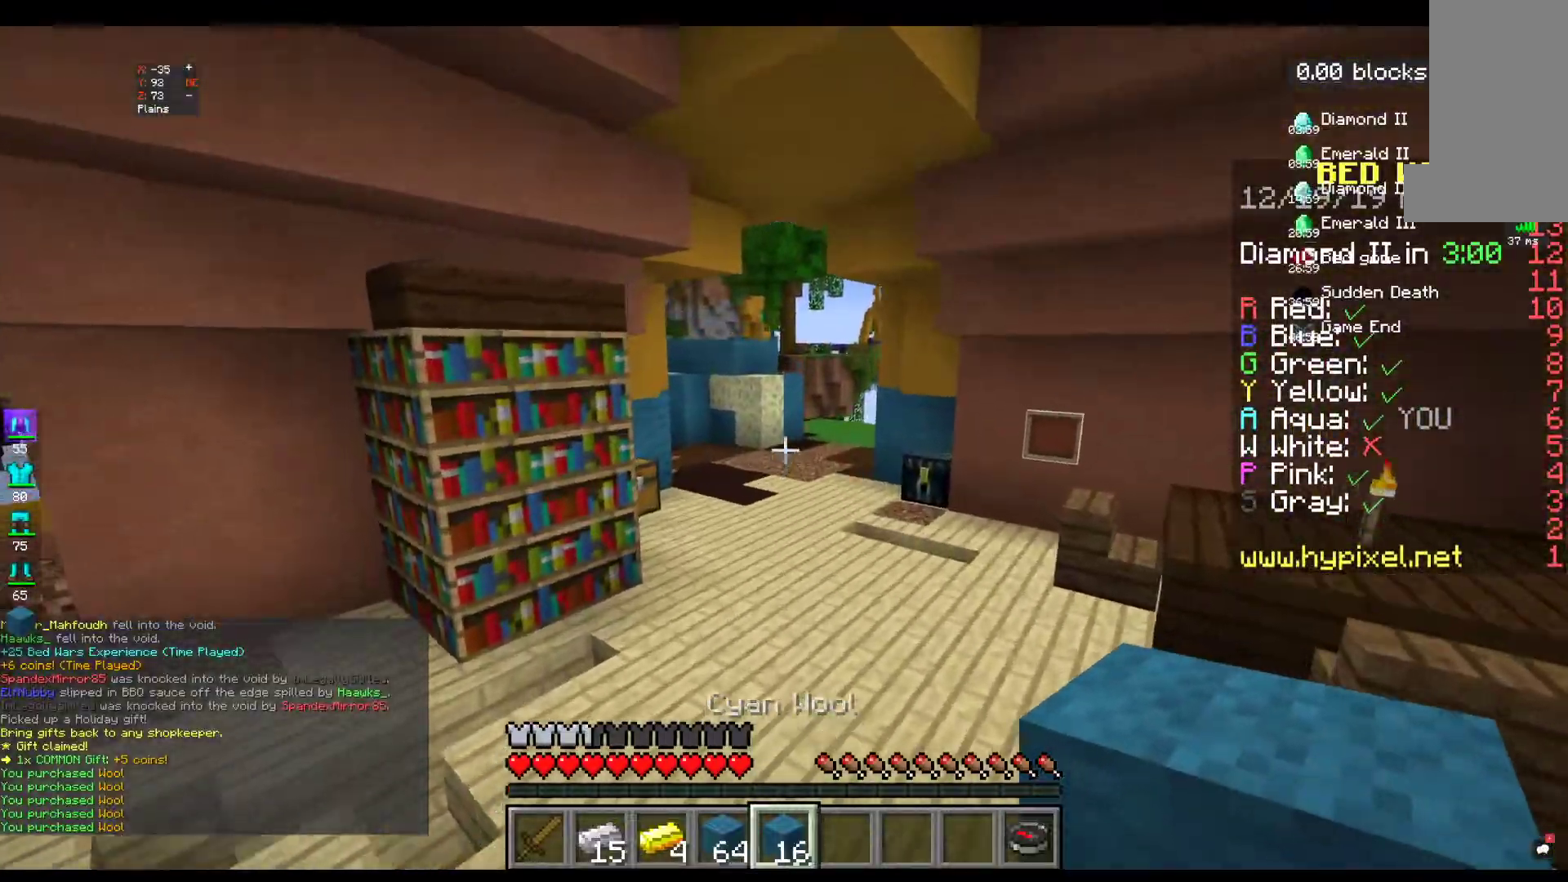
{"keys": ["space", "w"], "mouse": [], "events": [[34, "space", "up"], [484, "space", "down"]]}
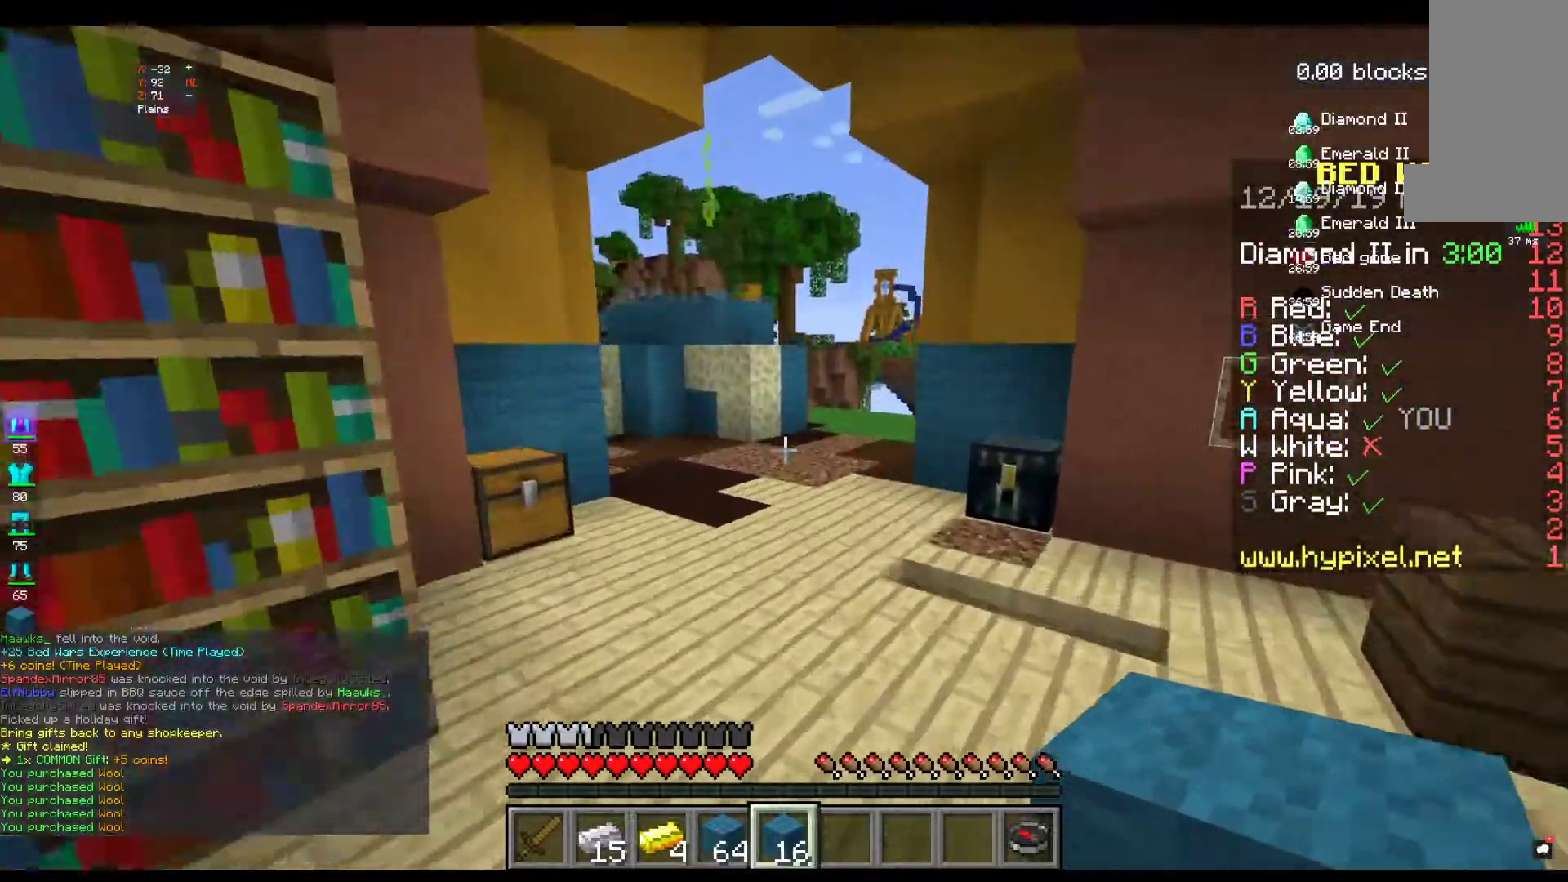
{"keys": ["w"], "mouse": [], "events": [[284, "space", "up"]]}
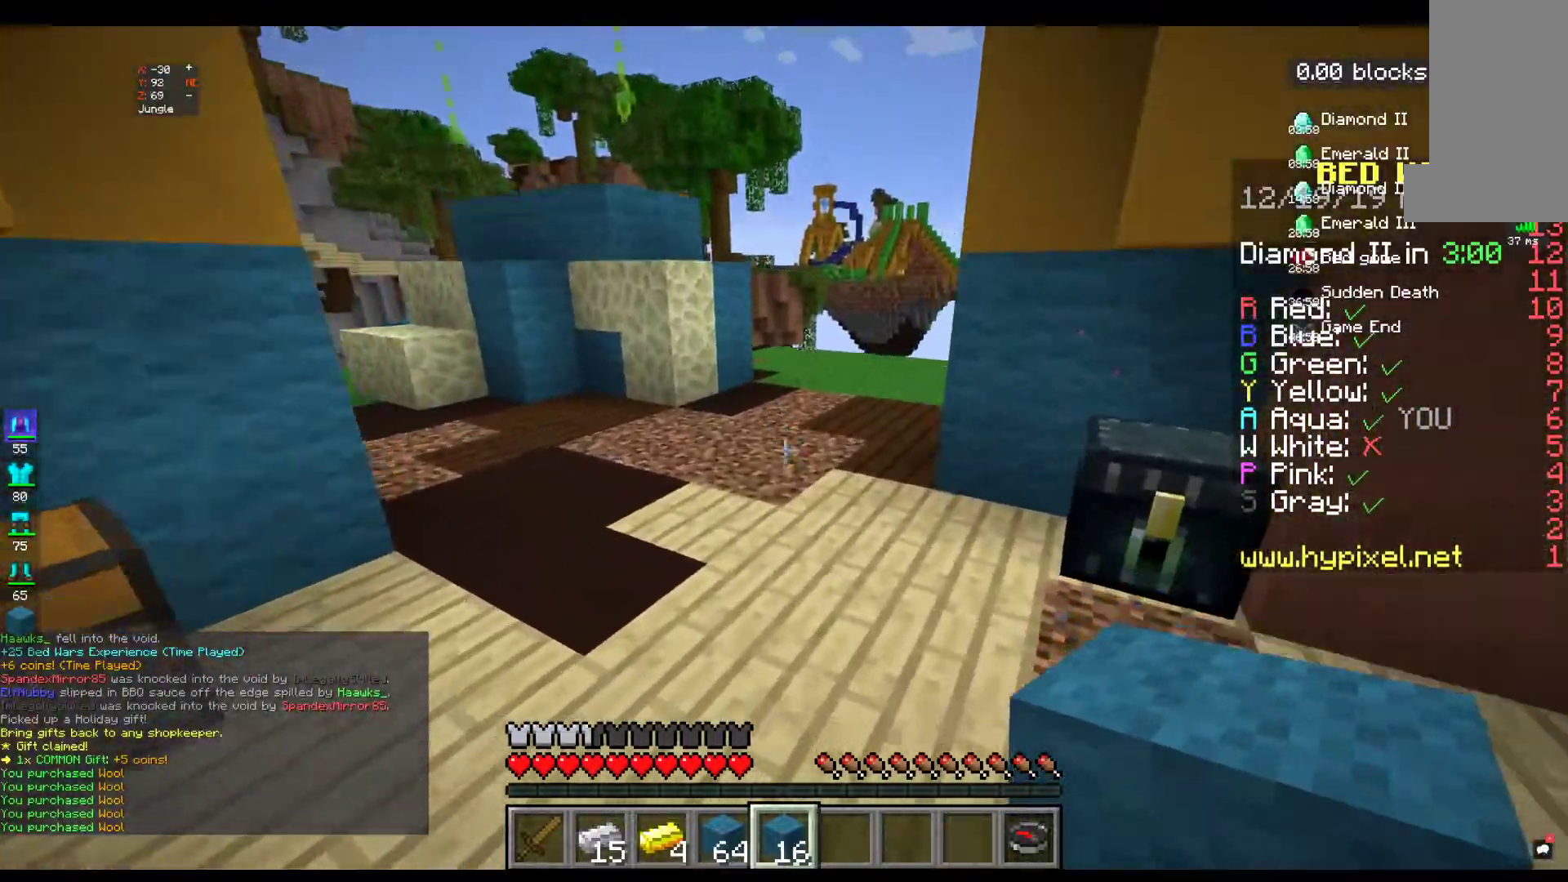
{"keys": ["w"], "mouse": [], "events": [[84, "space", "down"], [334, "space", "up"]]}
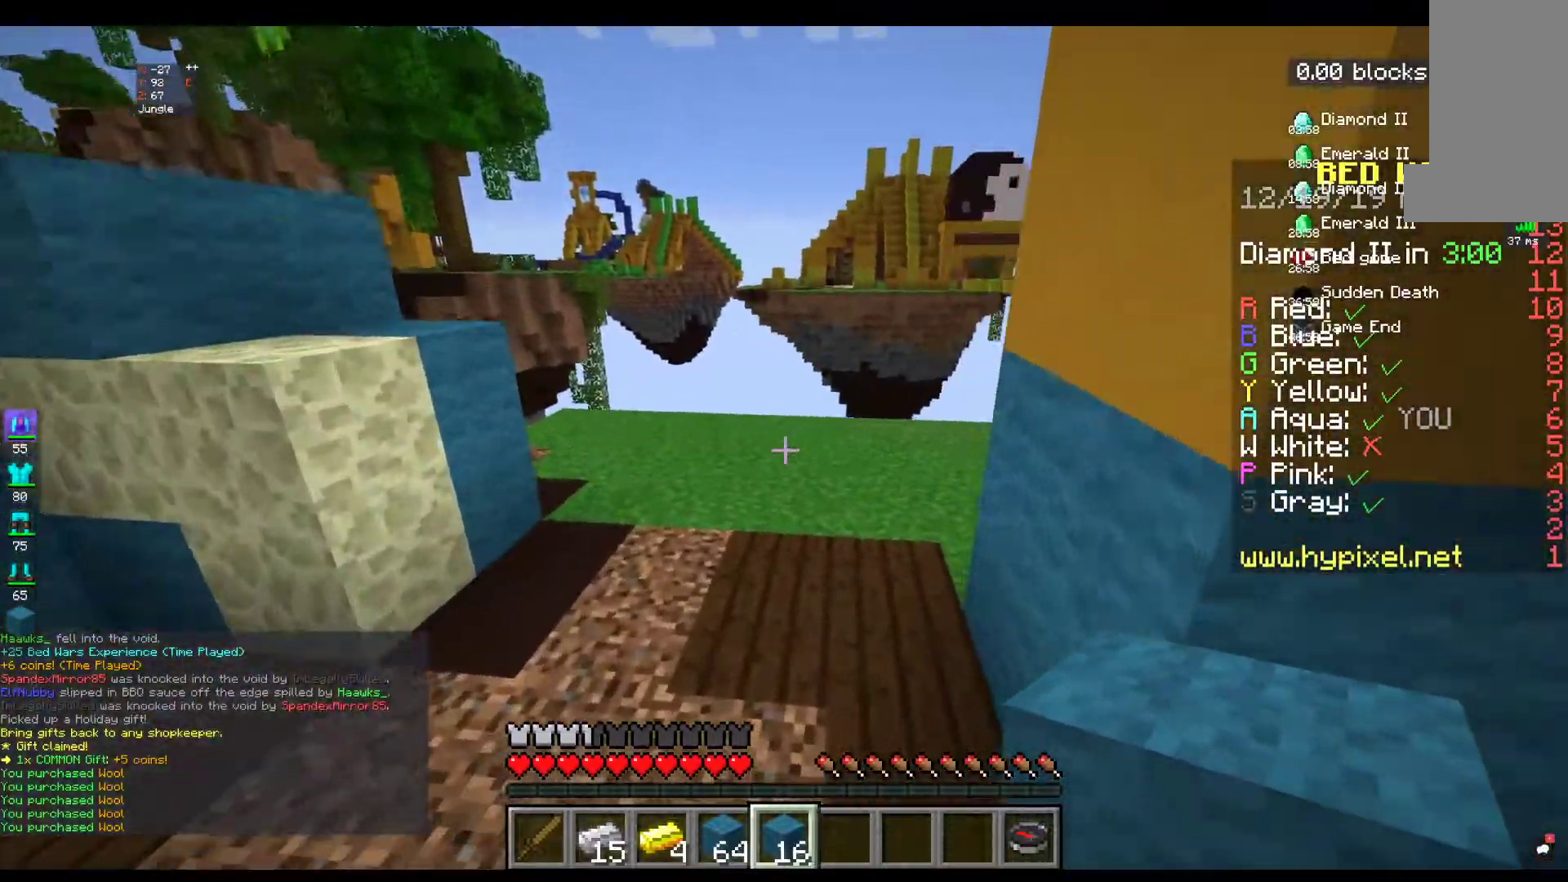
{"keys": [], "mouse": [], "events": [[334, "w", "up"]]}
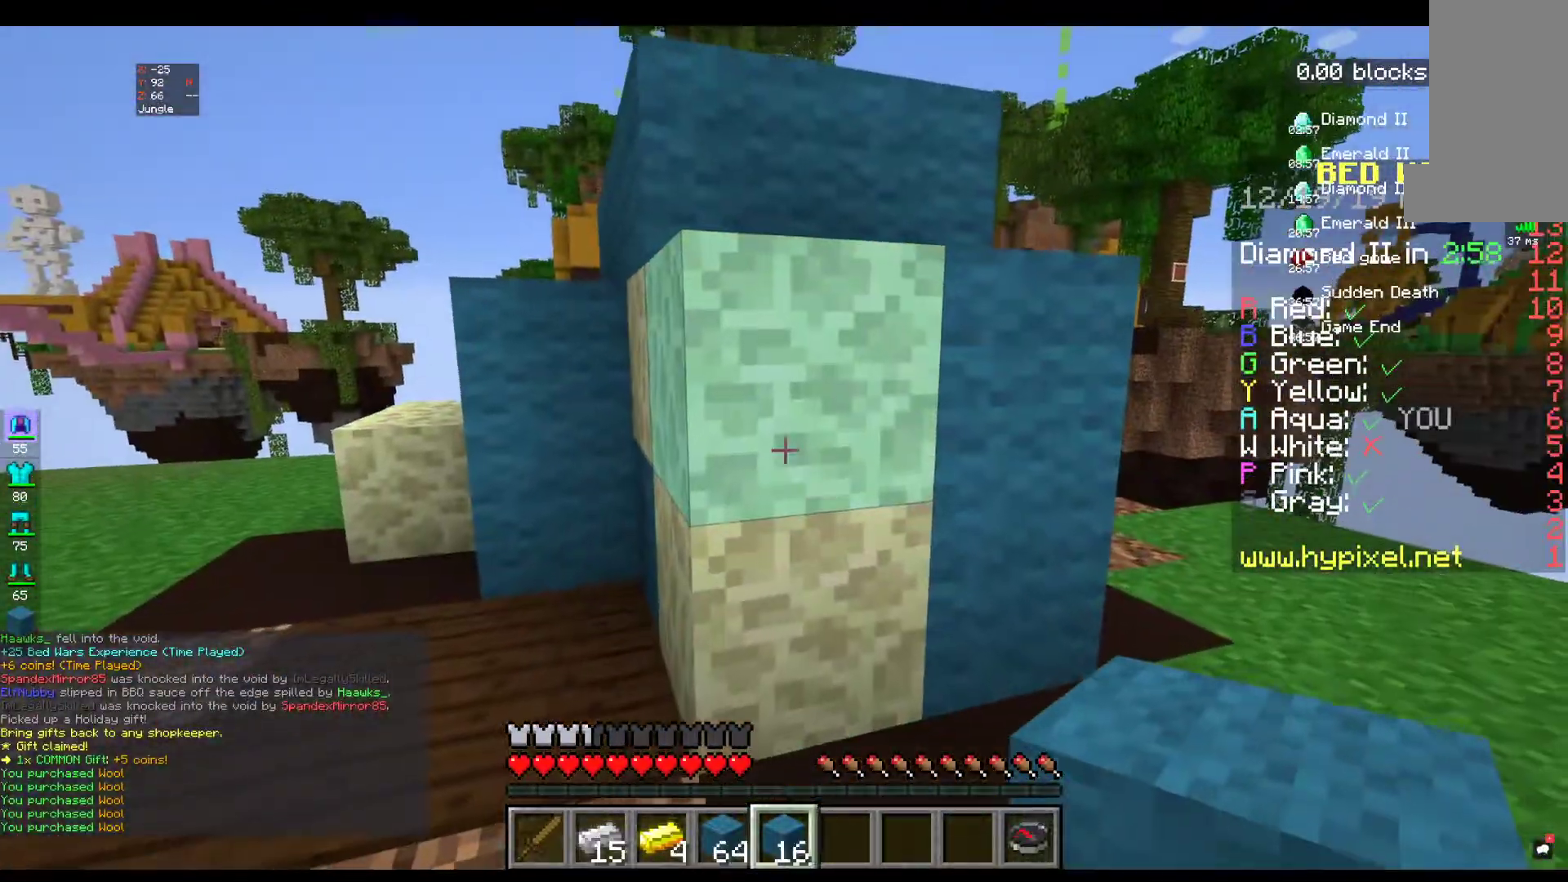
{"keys": ["a"], "mouse": [], "events": [[67, "mouse_right", "down"], [317, "a", "down"], [484, "mouse_right", "up"]]}
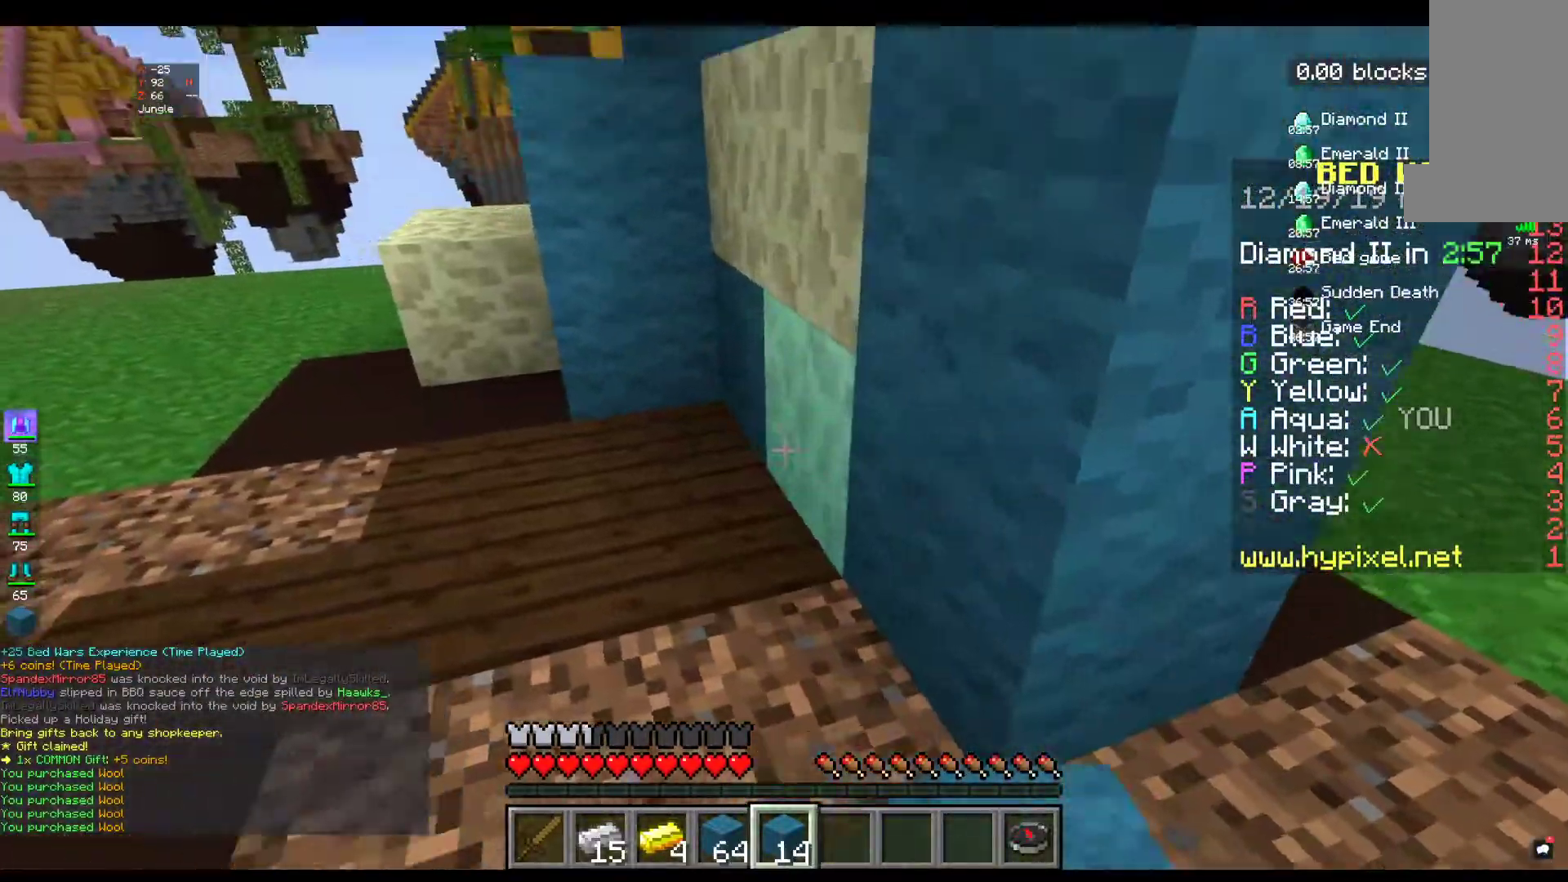
{"keys": ["a"], "mouse": ["right"], "events": [[334, "mouse_right", "down"]]}
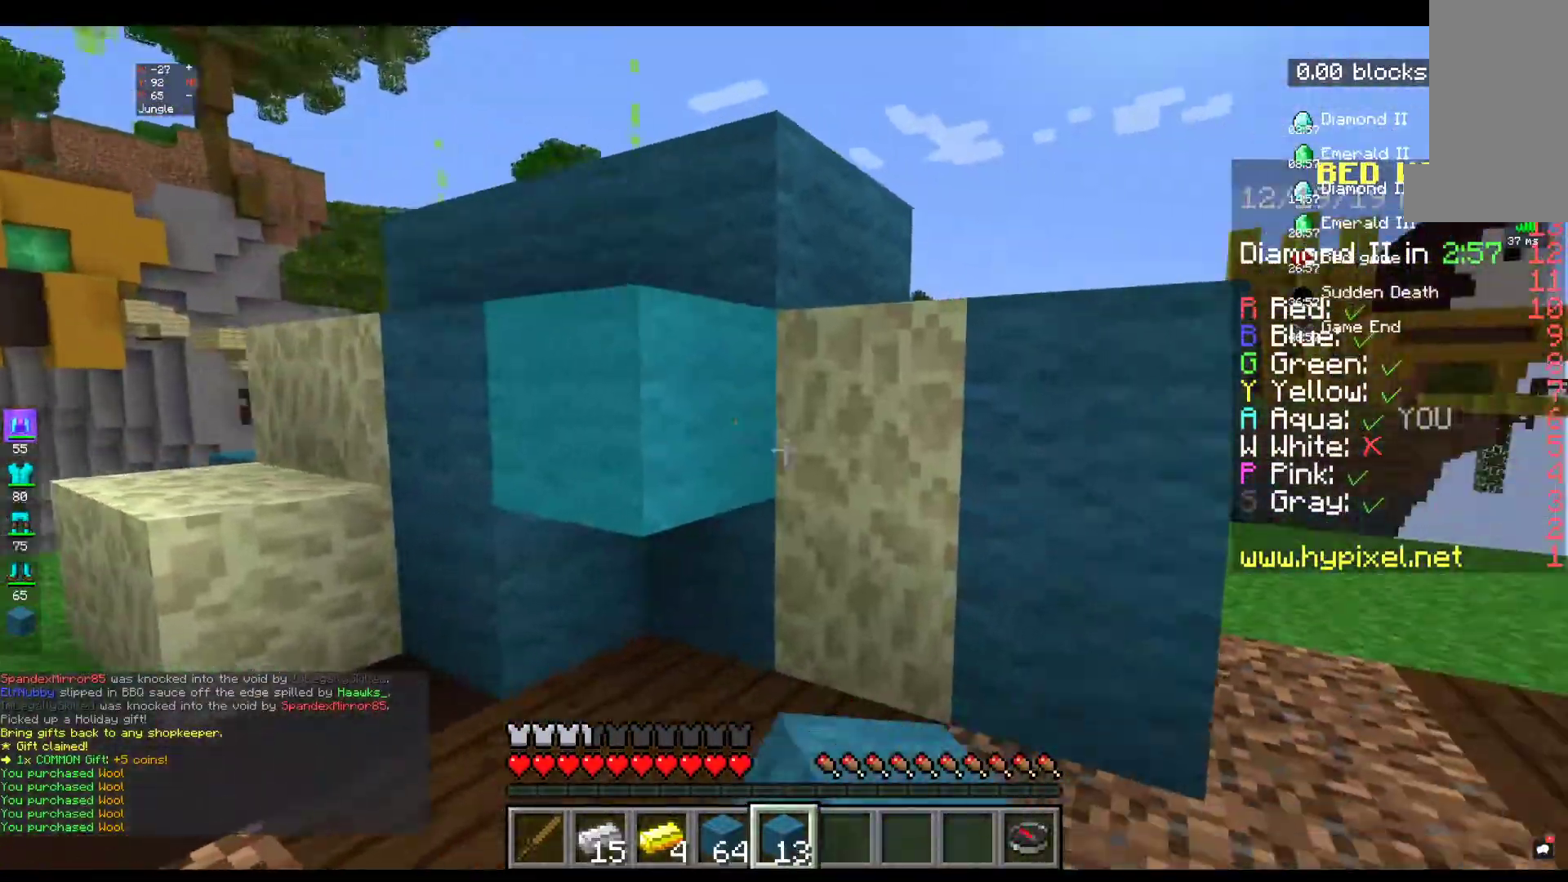
{"keys": [], "mouse": ["right"], "events": [[334, "a", "up"], [400, "mouse_right", "up"], [500, "mouse_right", "down"]]}
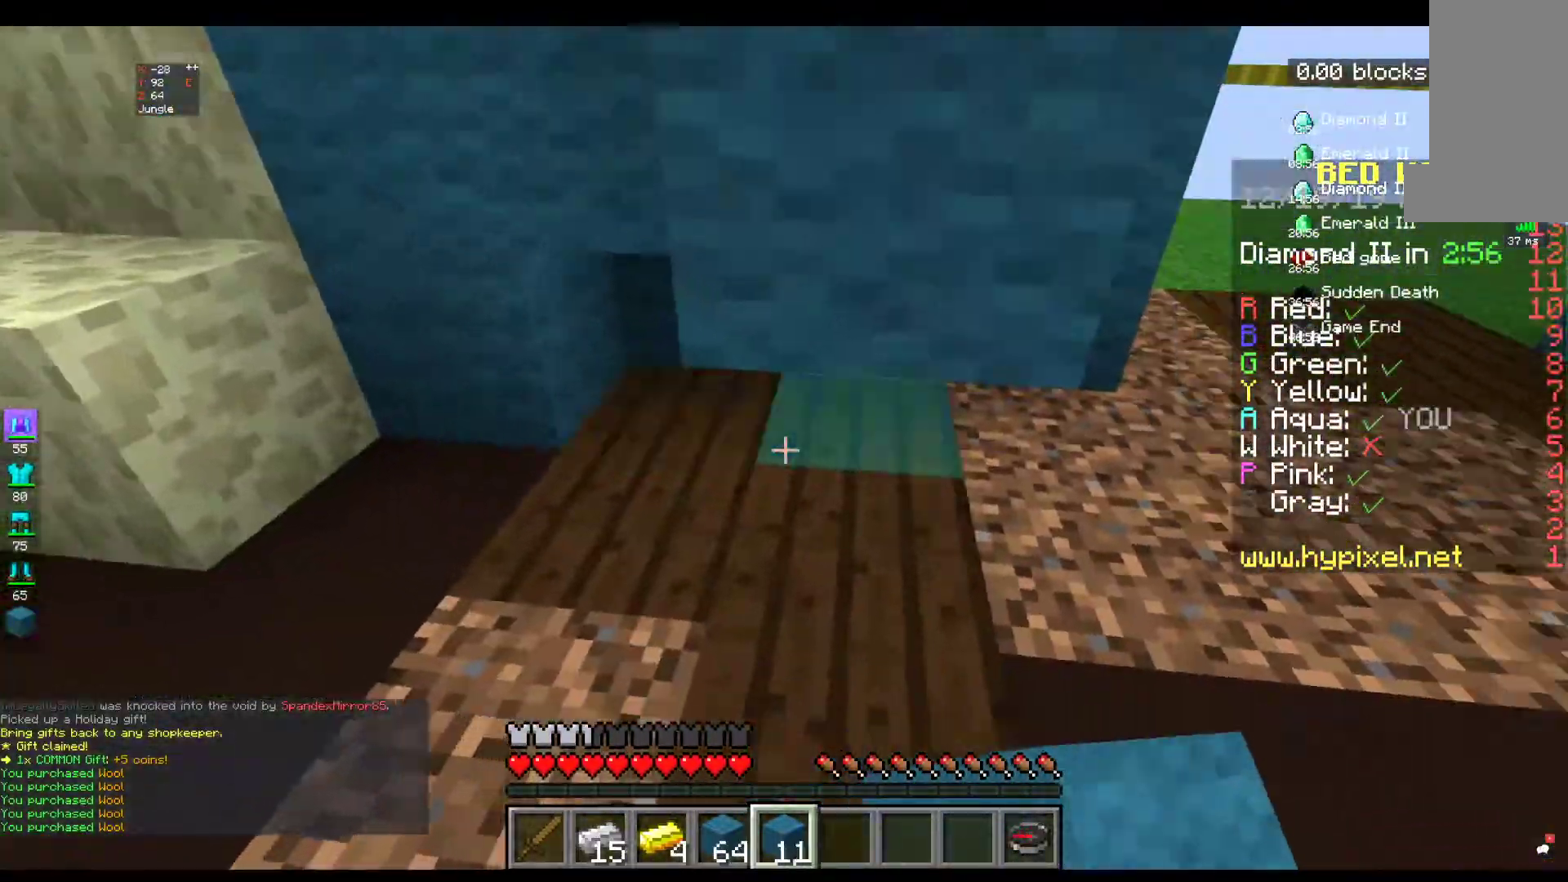
{"keys": ["a"], "mouse": [], "events": [[150, "mouse_right", "up"], [234, "a", "down"], [234, "mouse_right", "down"], [384, "mouse_right", "up"]]}
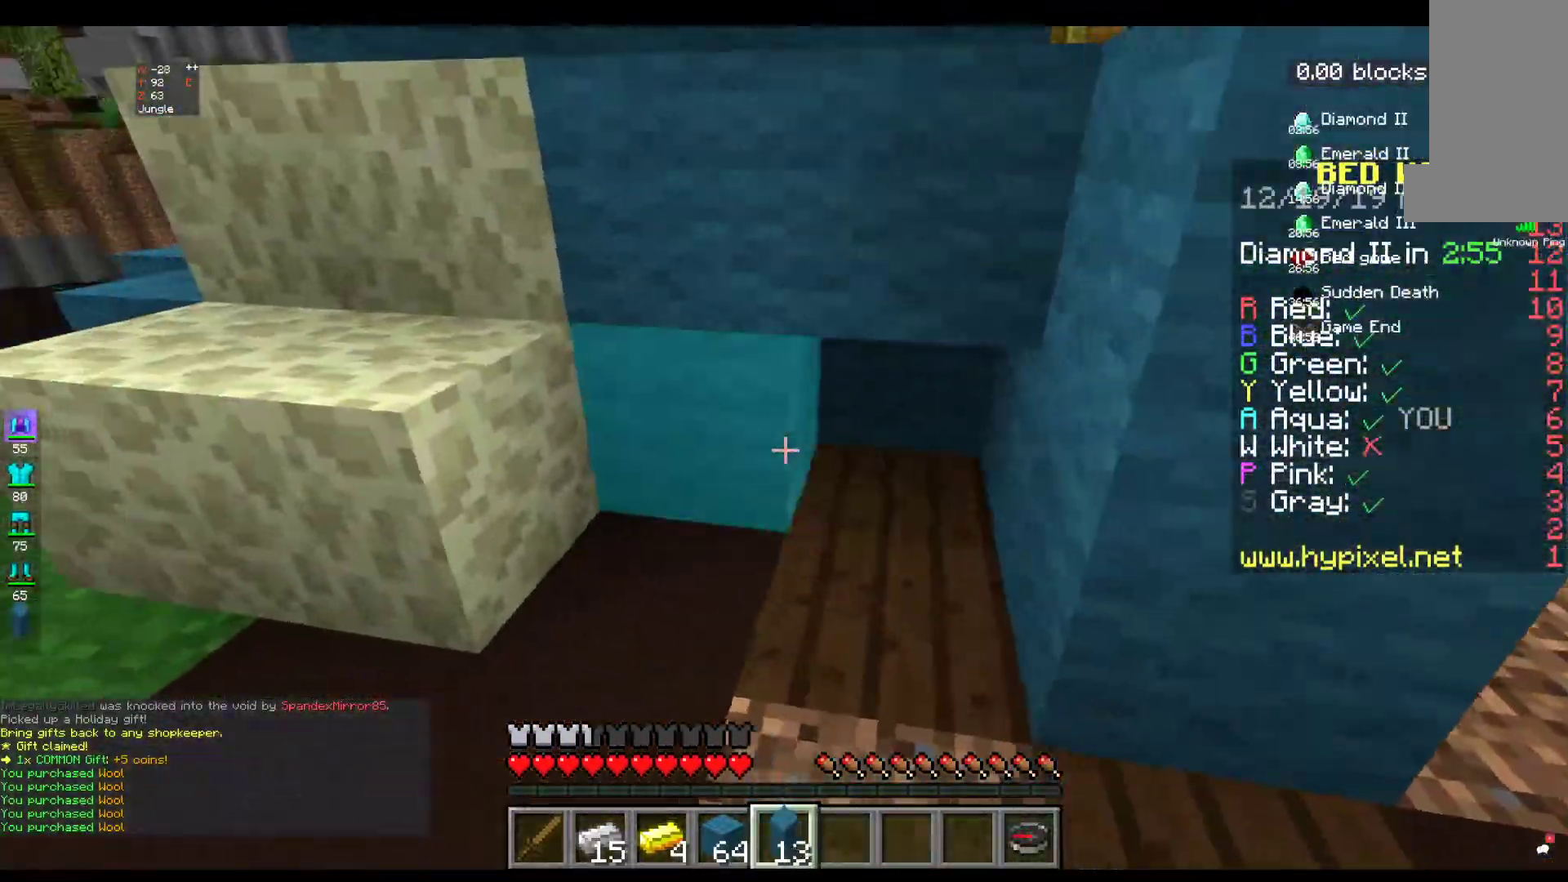
{"keys": [], "mouse": ["right"], "events": [[367, "mouse_right", "down"], [400, "a", "up"]]}
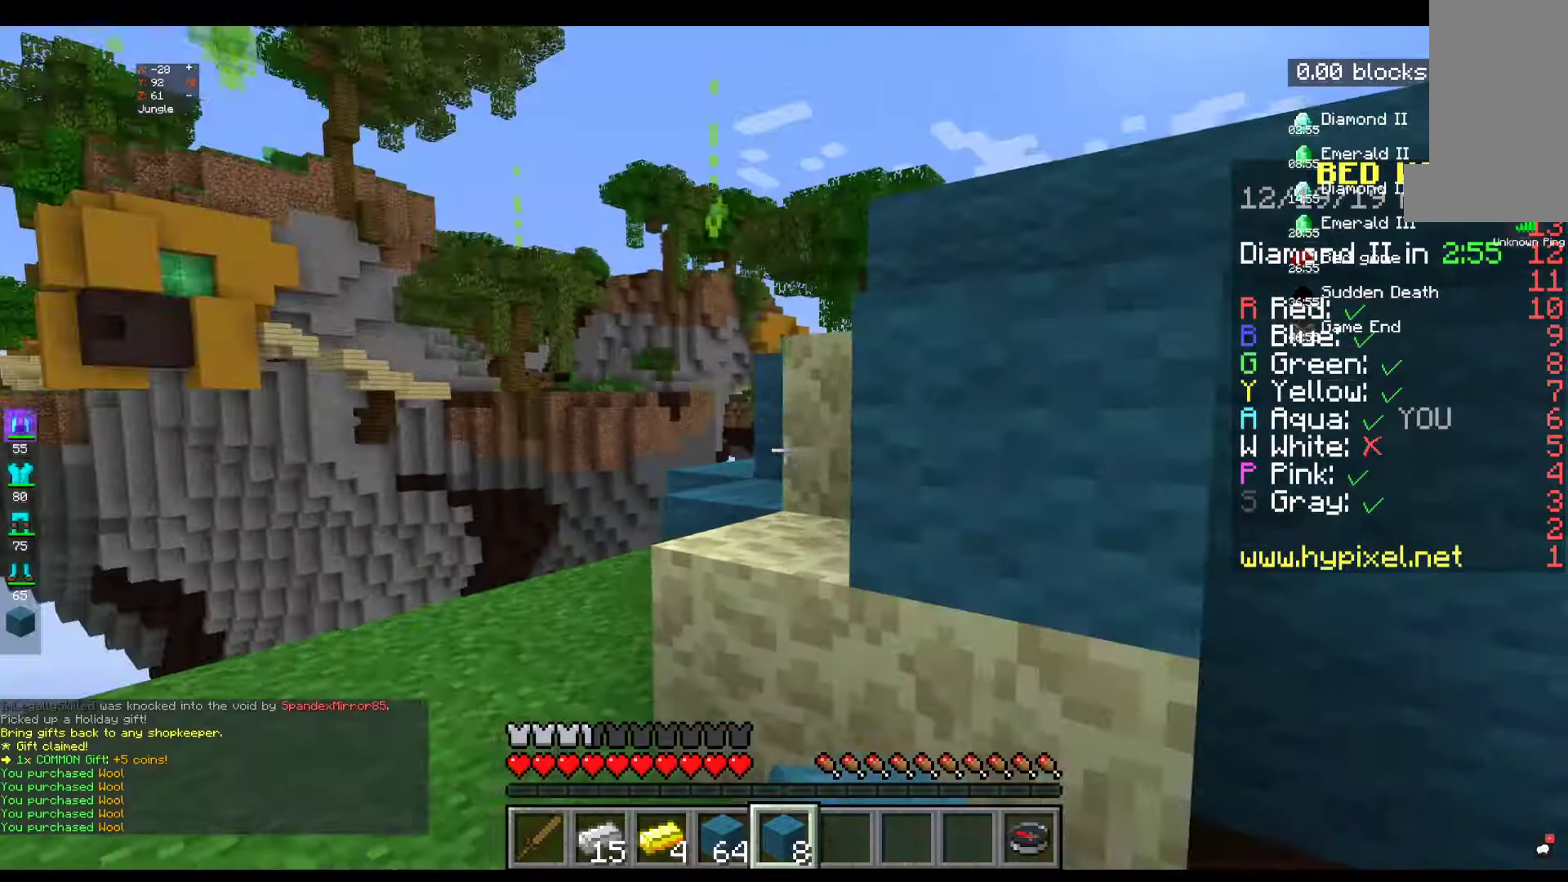
{"keys": ["d"], "mouse": ["right"], "events": [[17, "a", "down"], [34, "mouse_right", "up"], [117, "mouse_right", "down"], [400, "a", "up"], [417, "d", "down"]]}
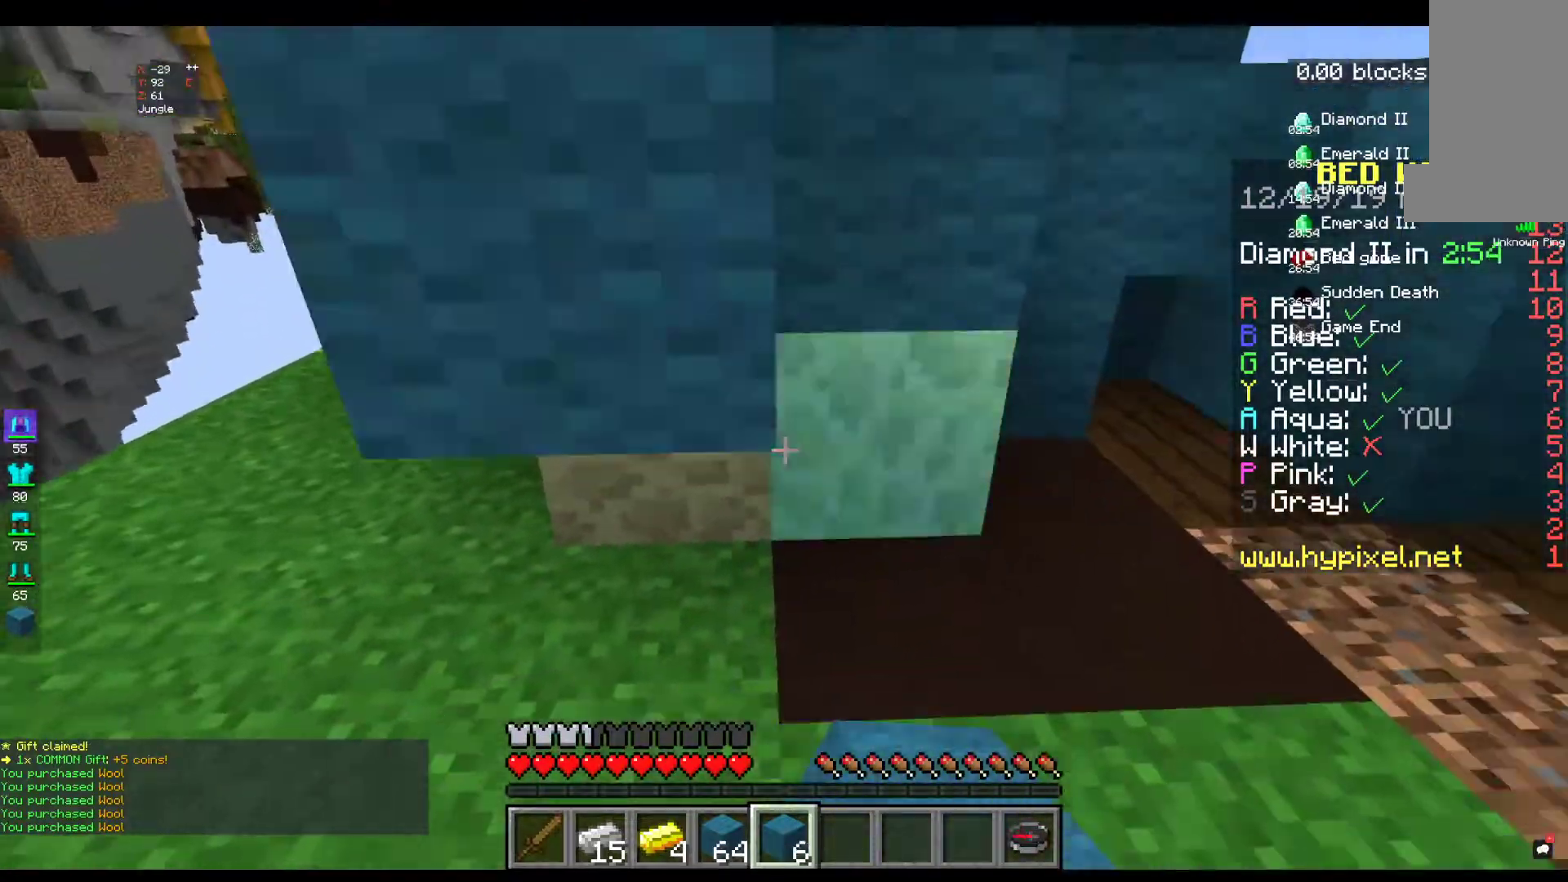
{"keys": ["d", "w"], "mouse": [], "events": [[417, "w", "down"], [434, "mouse_right", "up"]]}
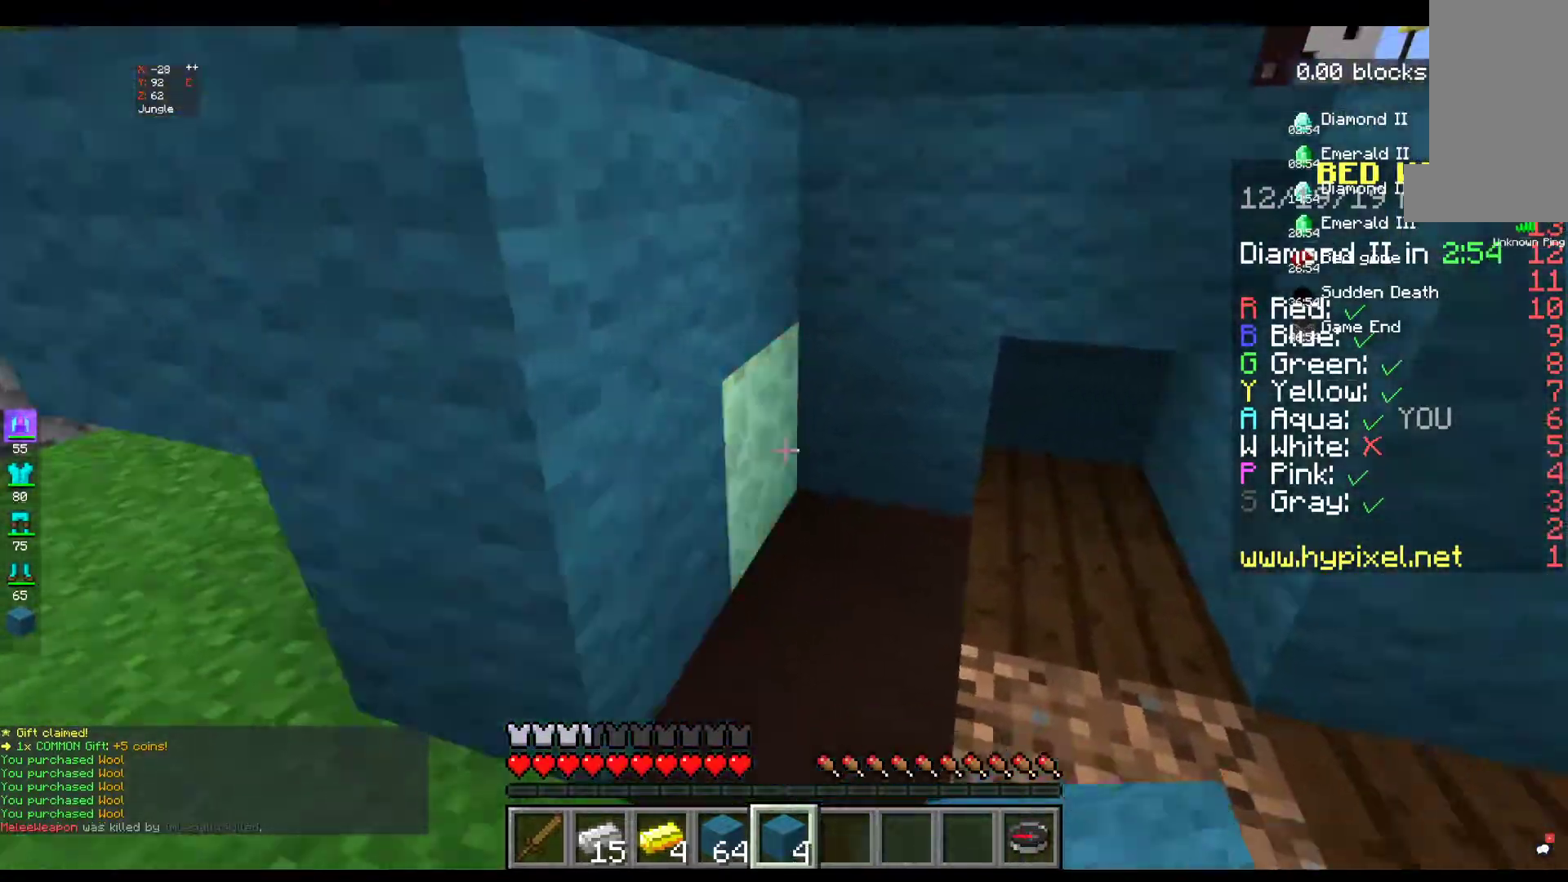
{"keys": ["d", "w"], "mouse": [], "events": [[100, "d", "up"], [167, "d", "down"]]}
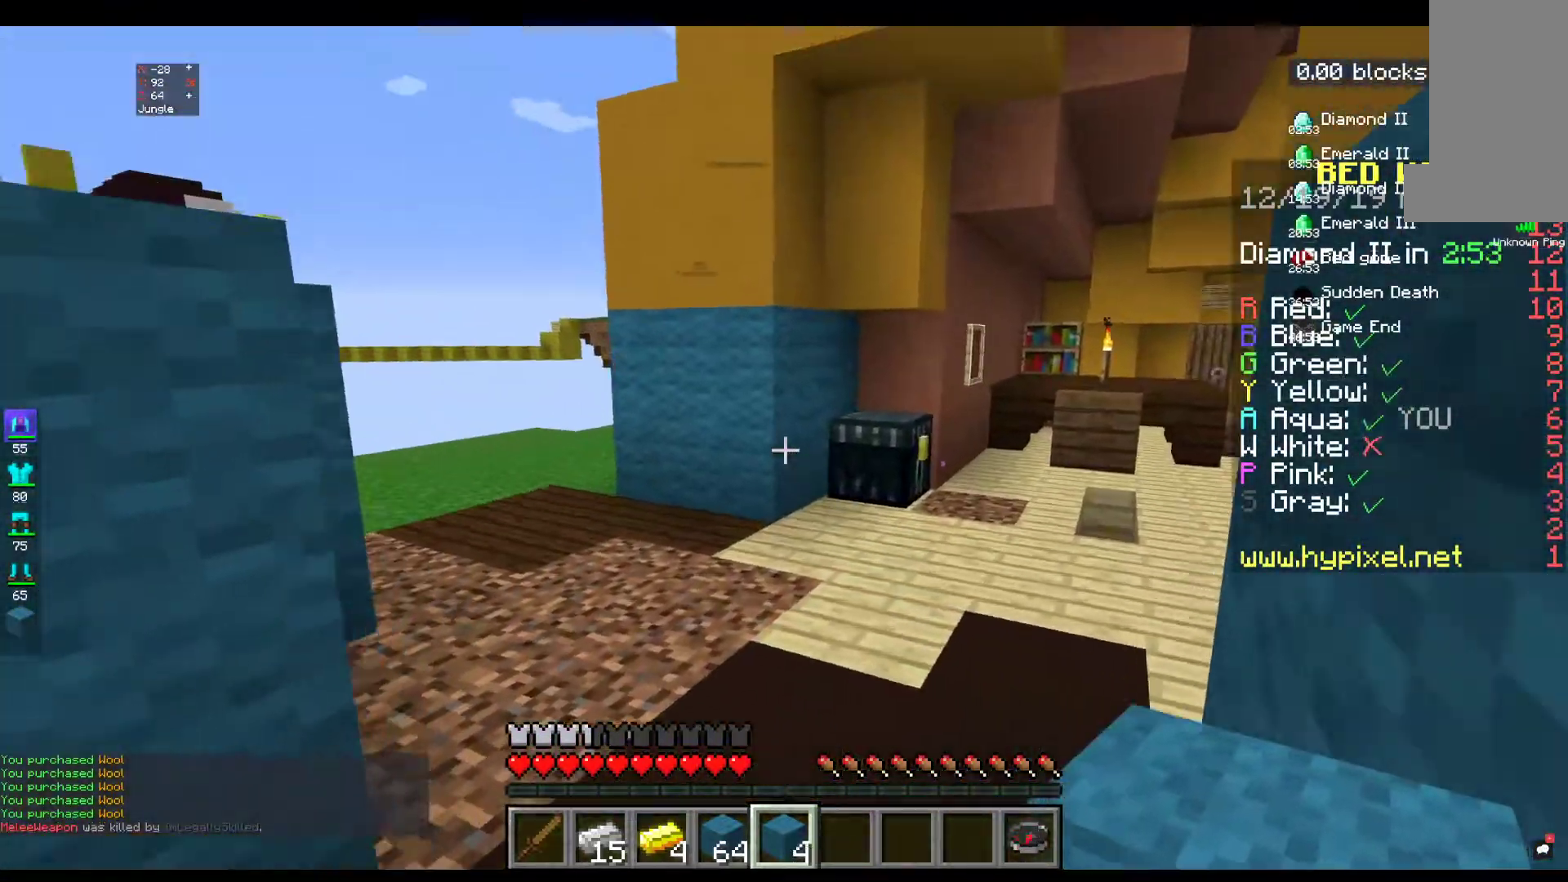
{"keys": ["d", "w"], "mouse": [], "events": [[134, "d", "up"], [384, "d", "down"]]}
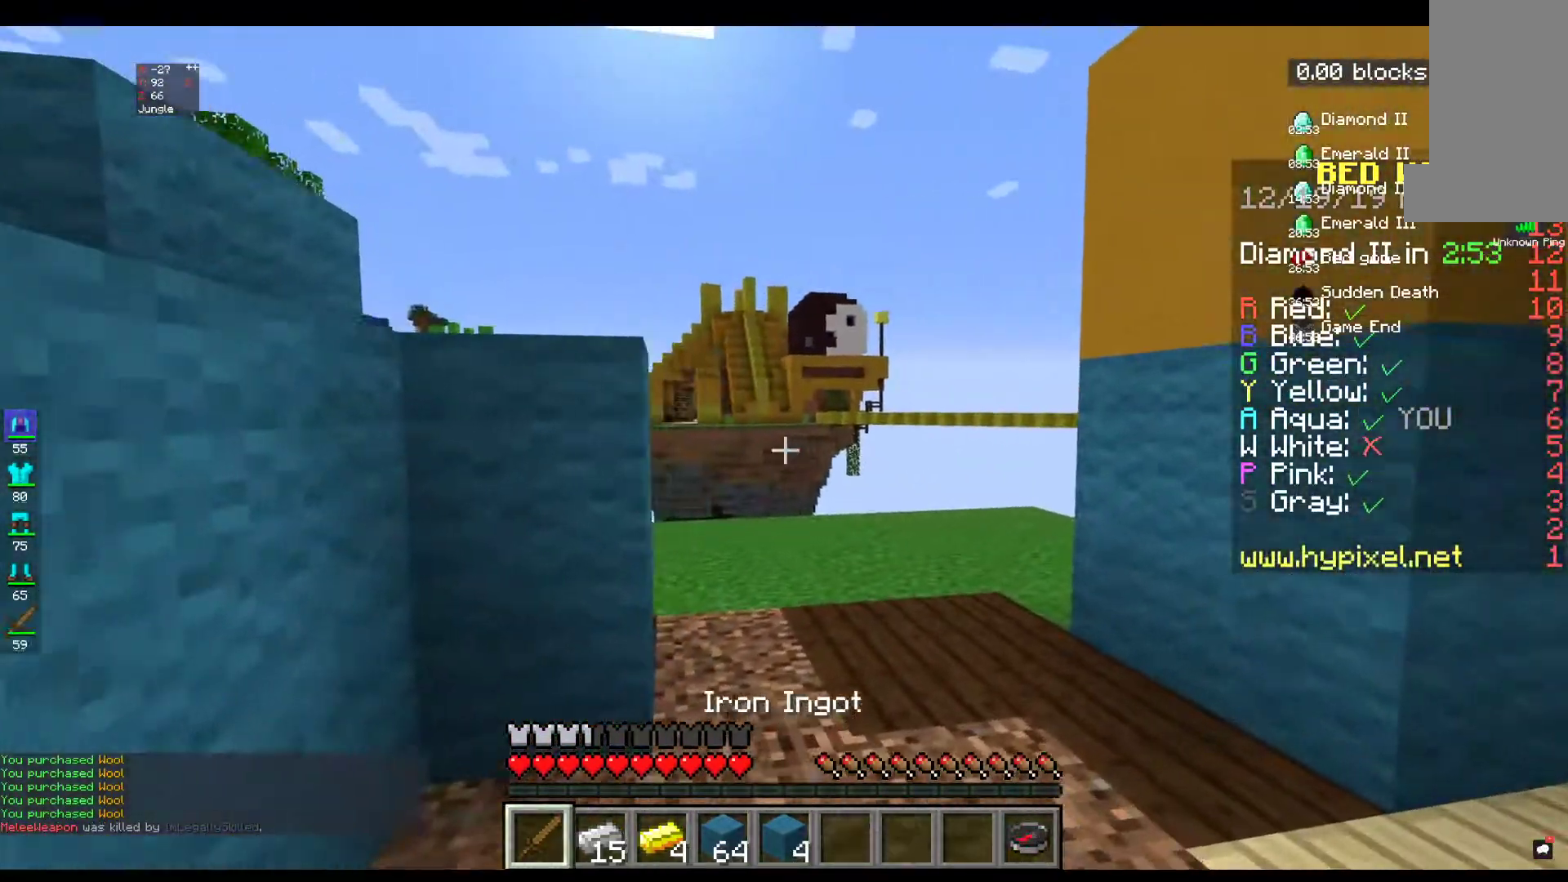
{"keys": ["w"], "mouse": [], "events": [[234, "w", "up"], [284, "d", "up"], [367, "w", "down"]]}
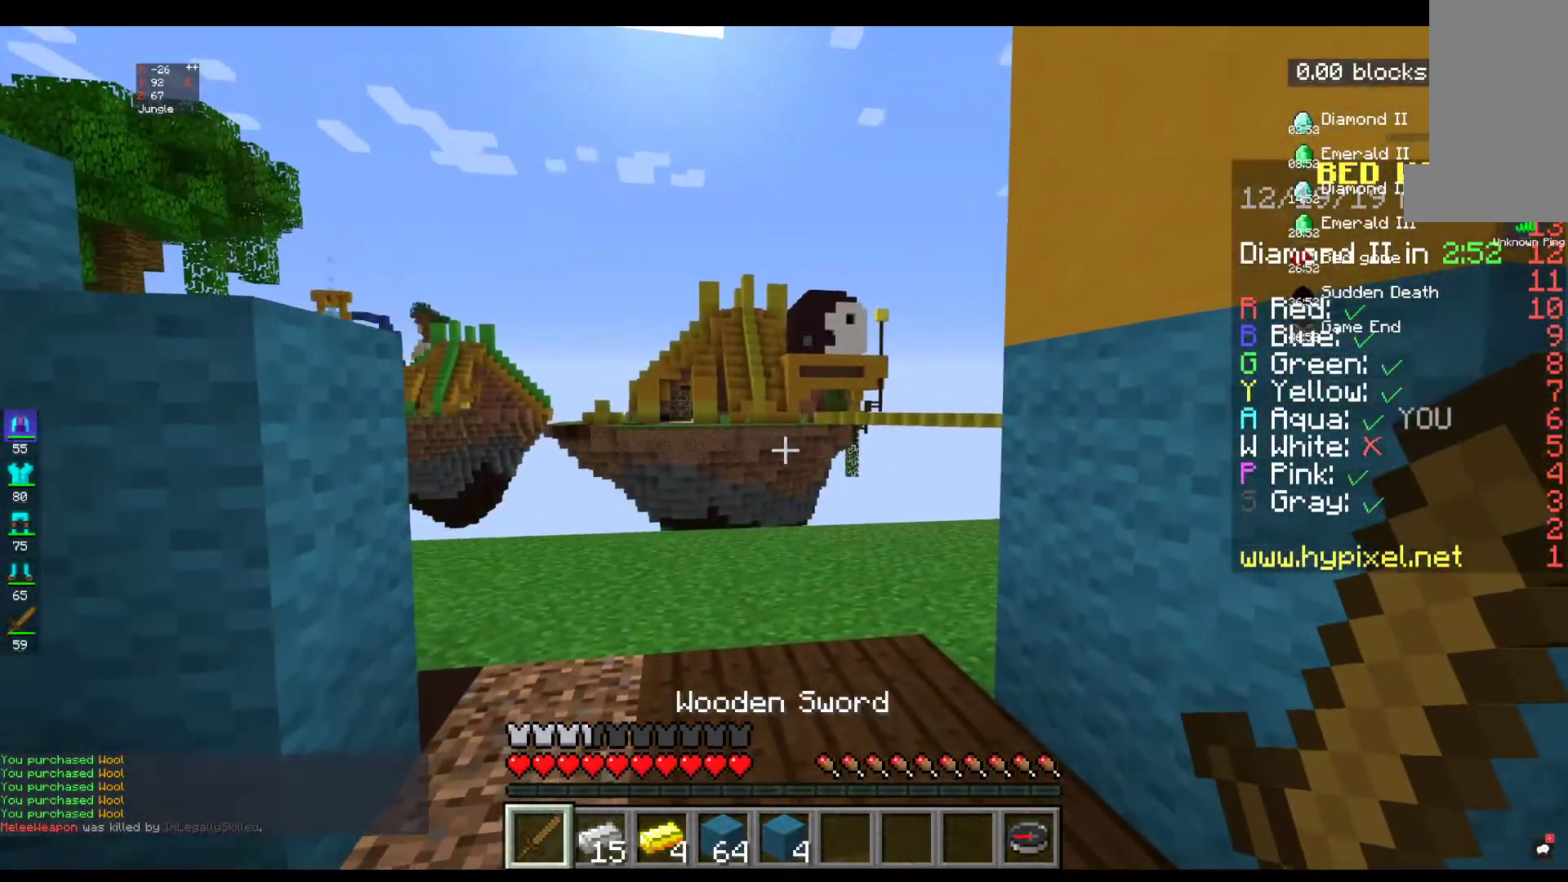
{"keys": ["w"], "mouse": [], "events": [[34, "w", "up"], [117, "w", "down"]]}
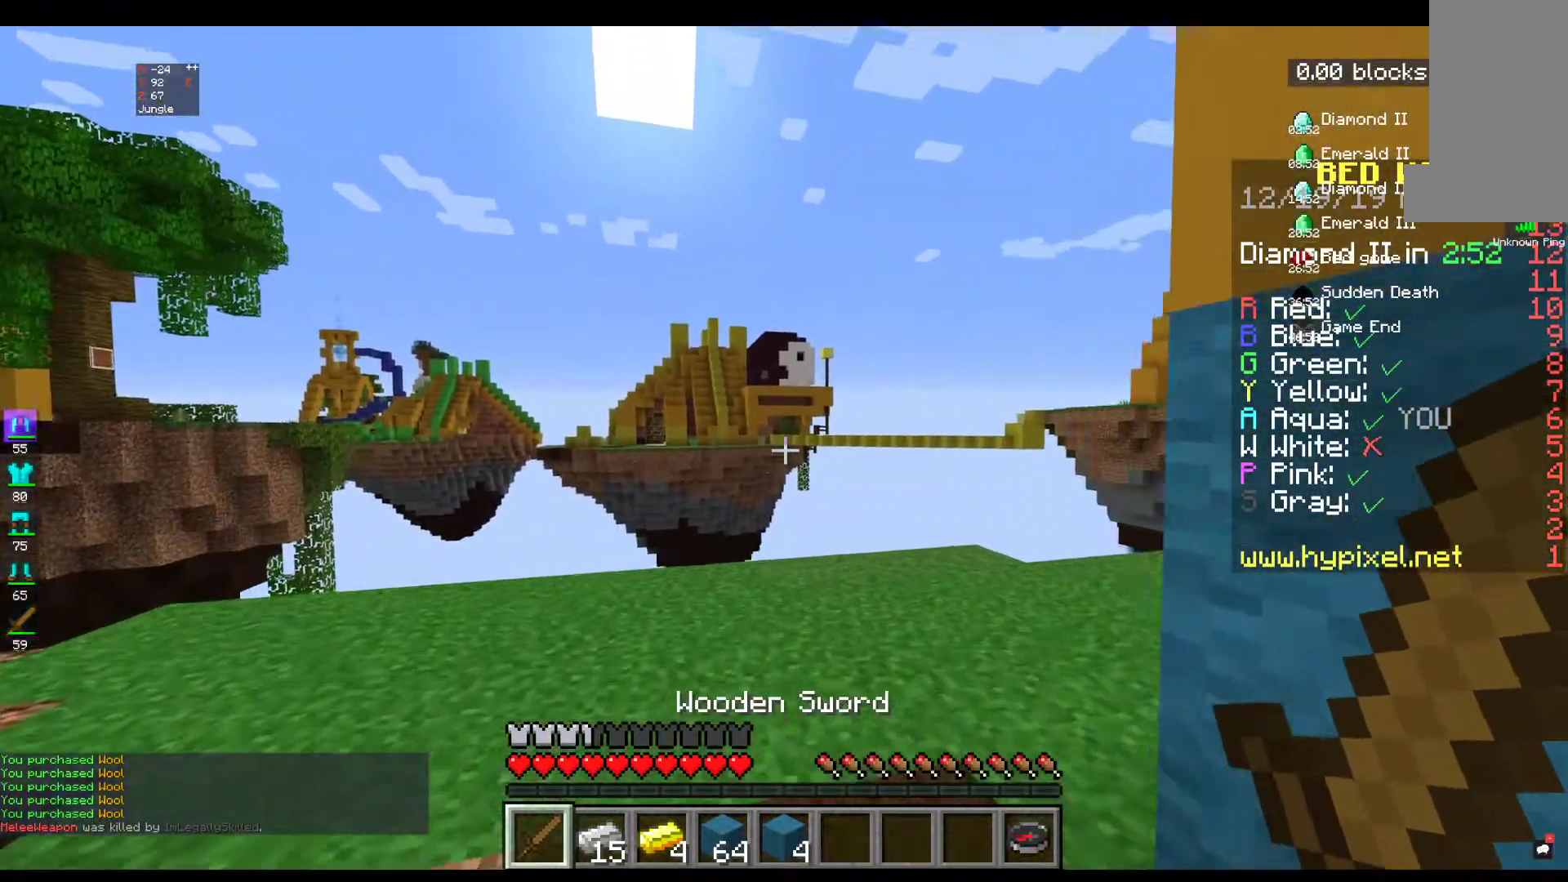
{"keys": ["w"], "mouse": [], "events": []}
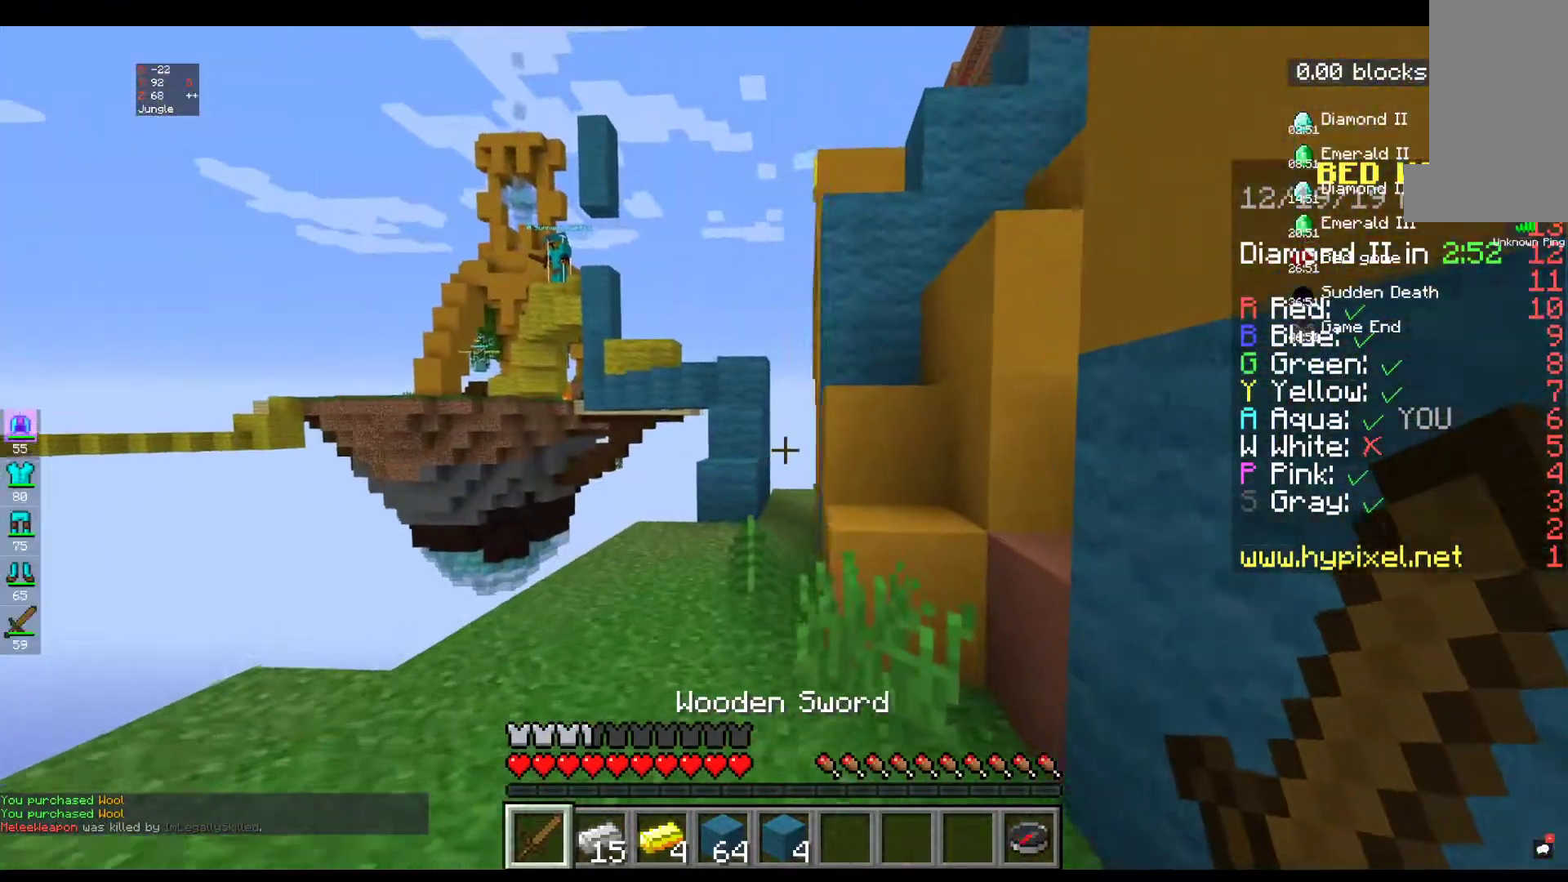
{"keys": ["w"], "mouse": [], "events": []}
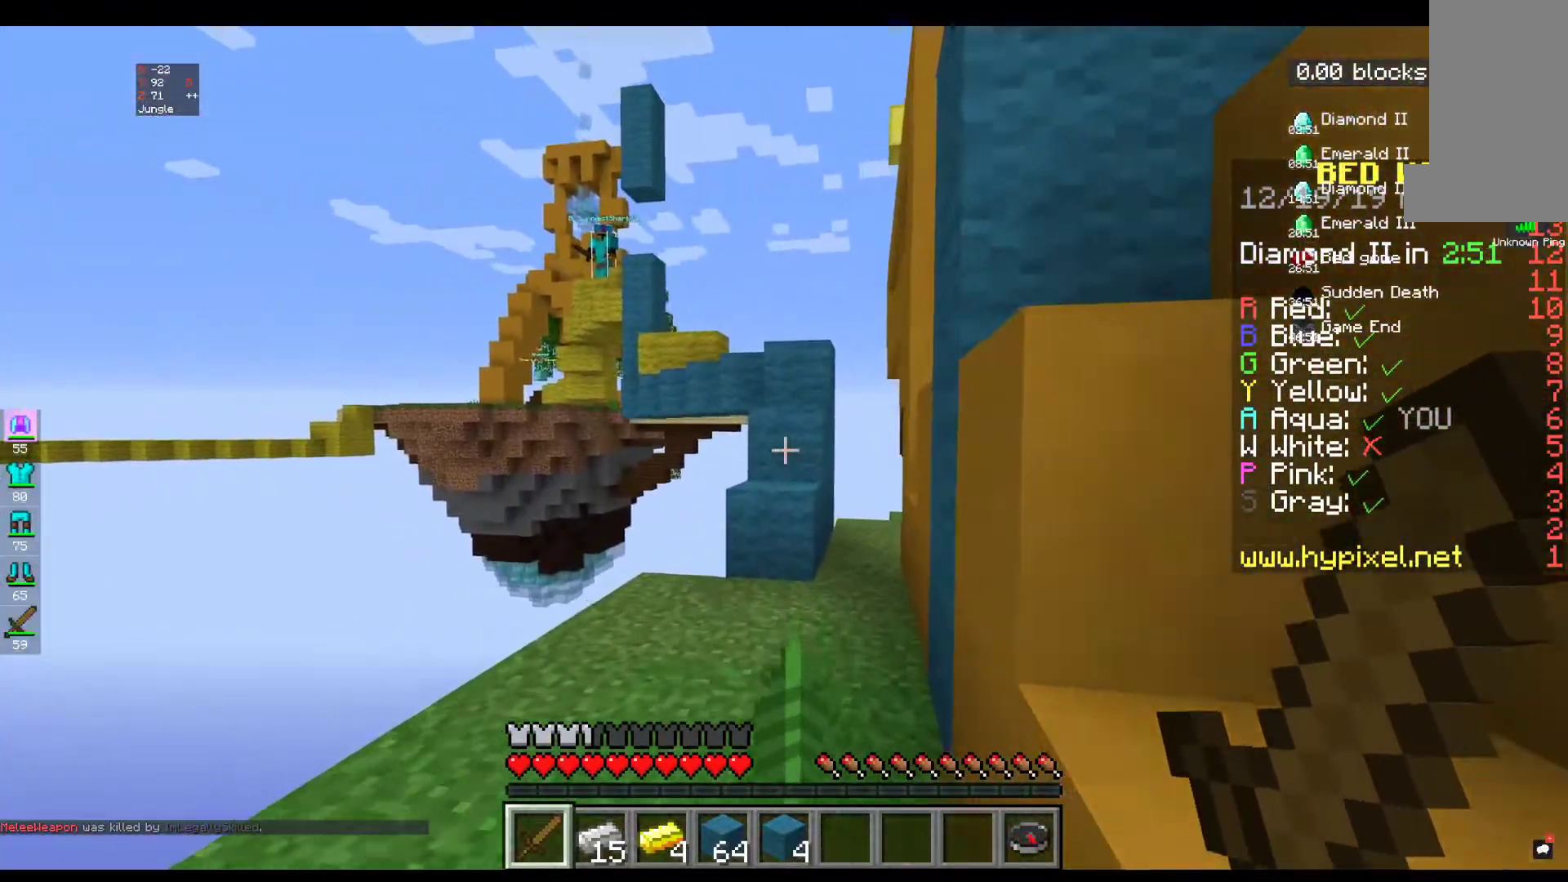
{"keys": ["w"], "mouse": [], "events": []}
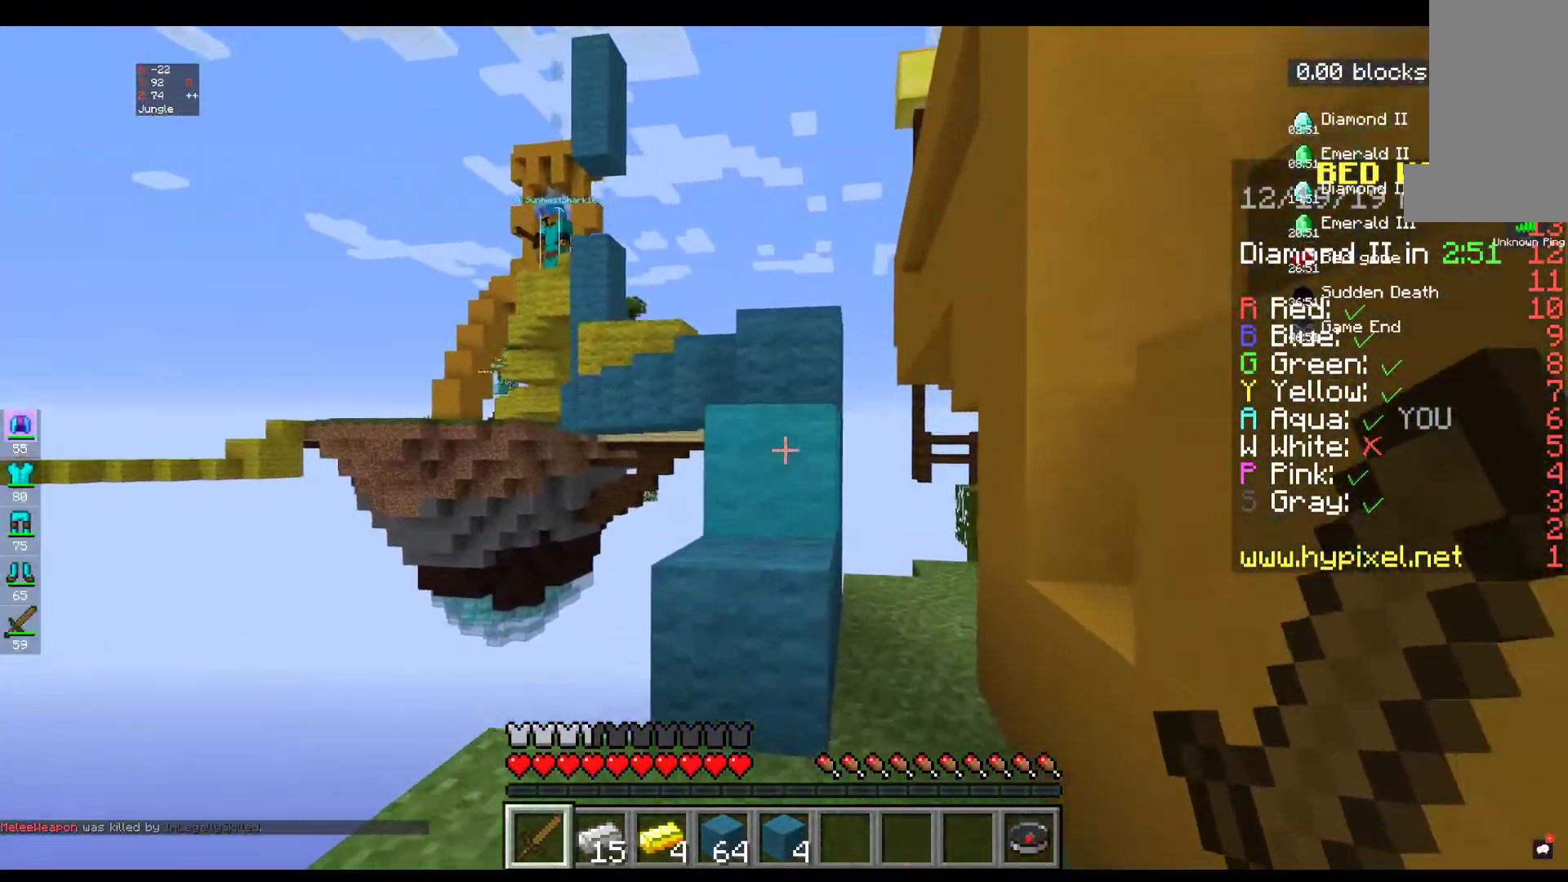
{"keys": ["space", "w"], "mouse": [], "events": [[234, "space", "down"]]}
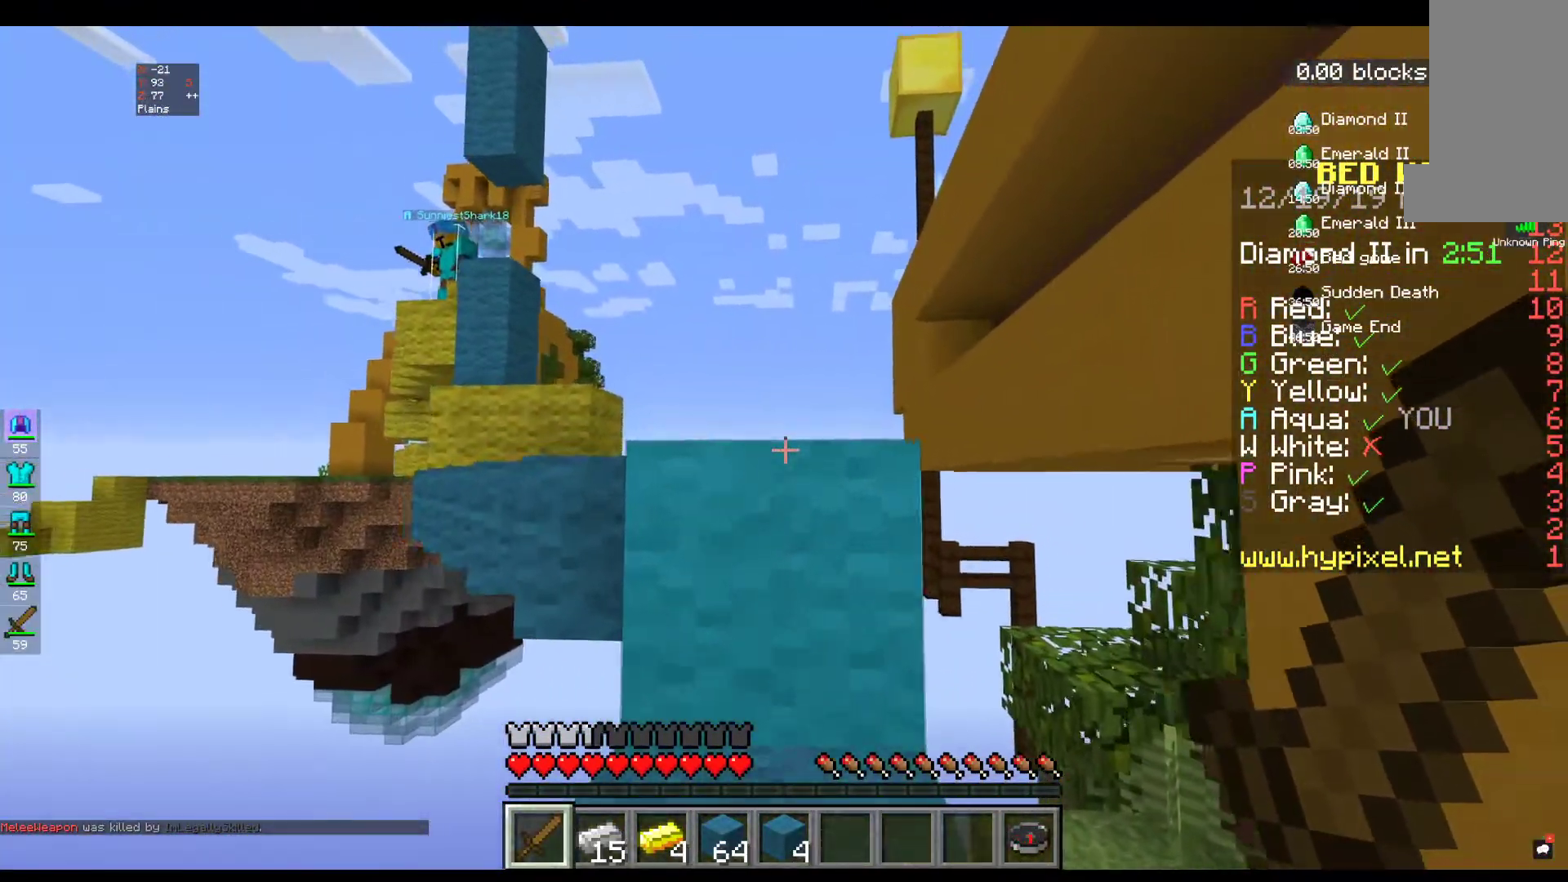
{"keys": ["space", "w"], "mouse": [], "events": []}
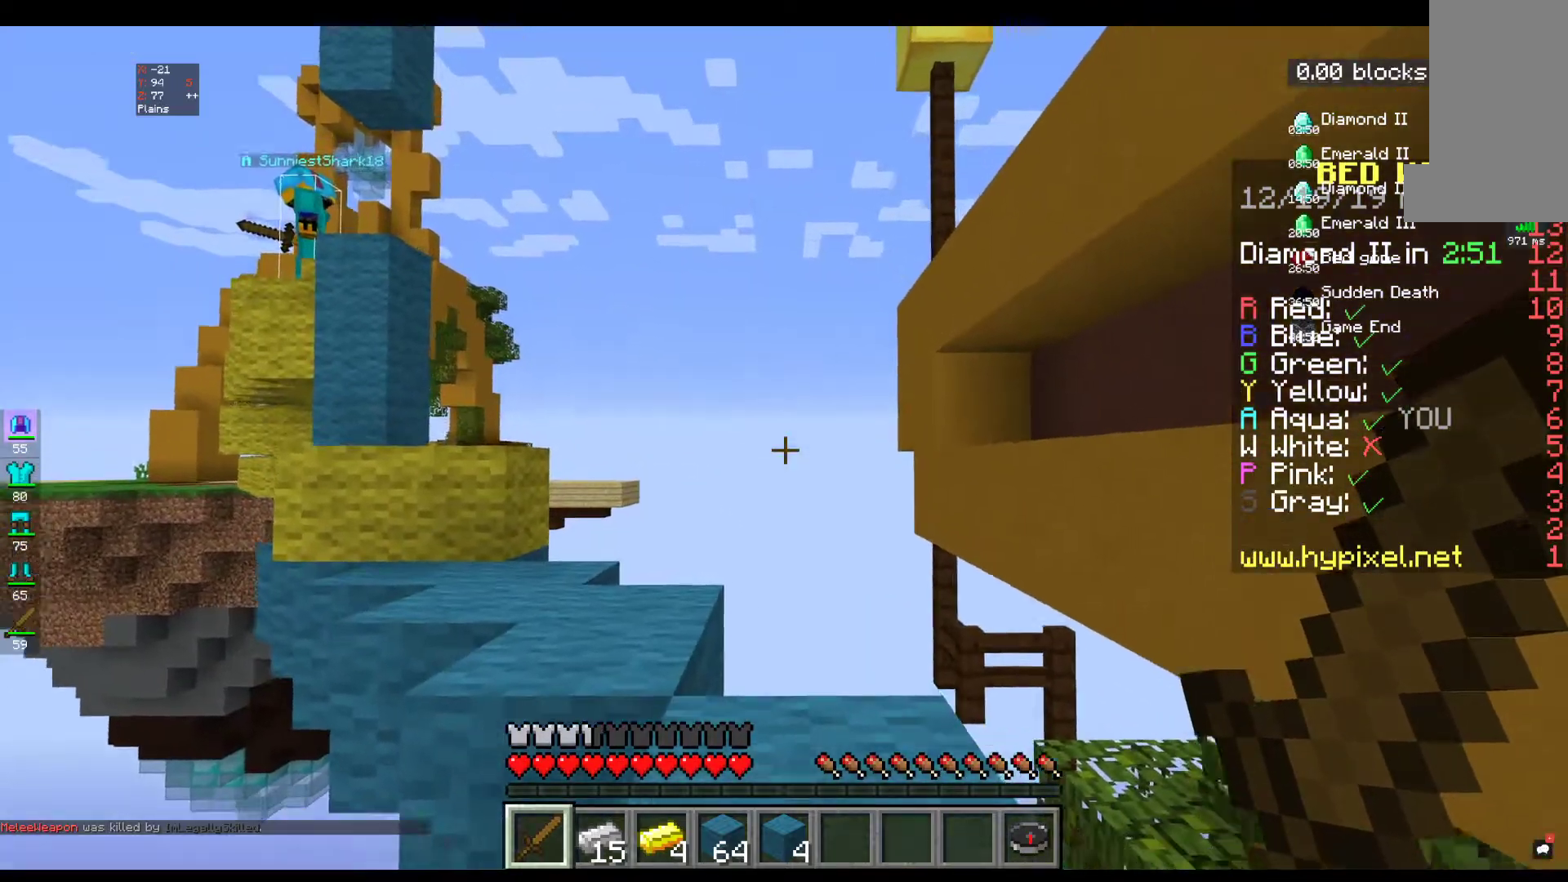
{"keys": ["space", "w"], "mouse": [], "events": []}
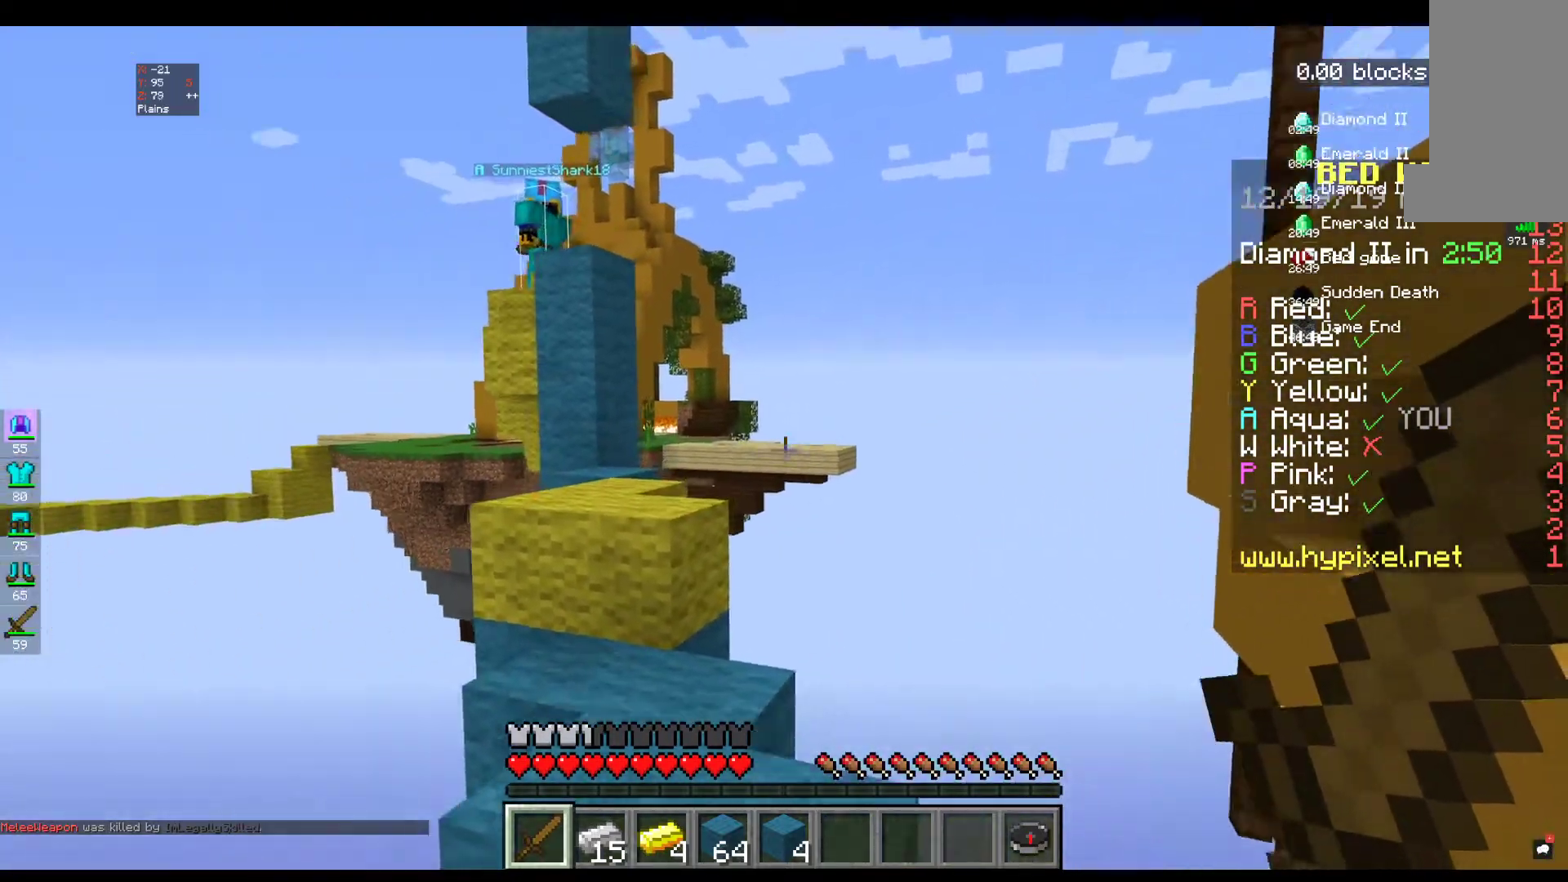
{"keys": ["w"], "mouse": [], "events": [[84, "space", "up"], [150, "w", "up"], [367, "w", "down"]]}
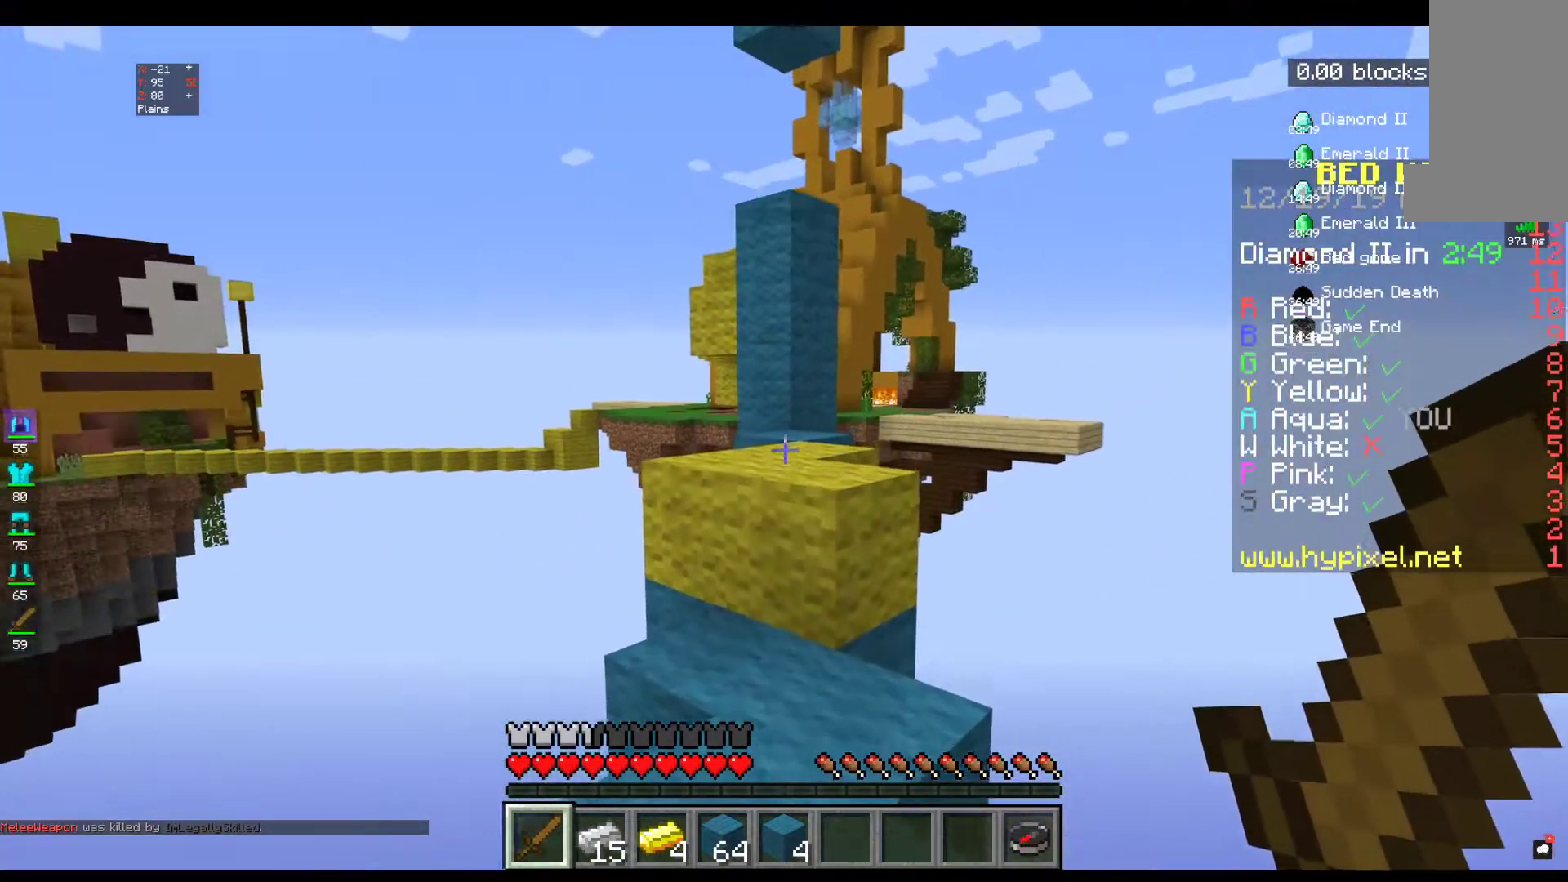
{"keys": ["space", "w"], "mouse": [], "events": [[434, "space", "down"]]}
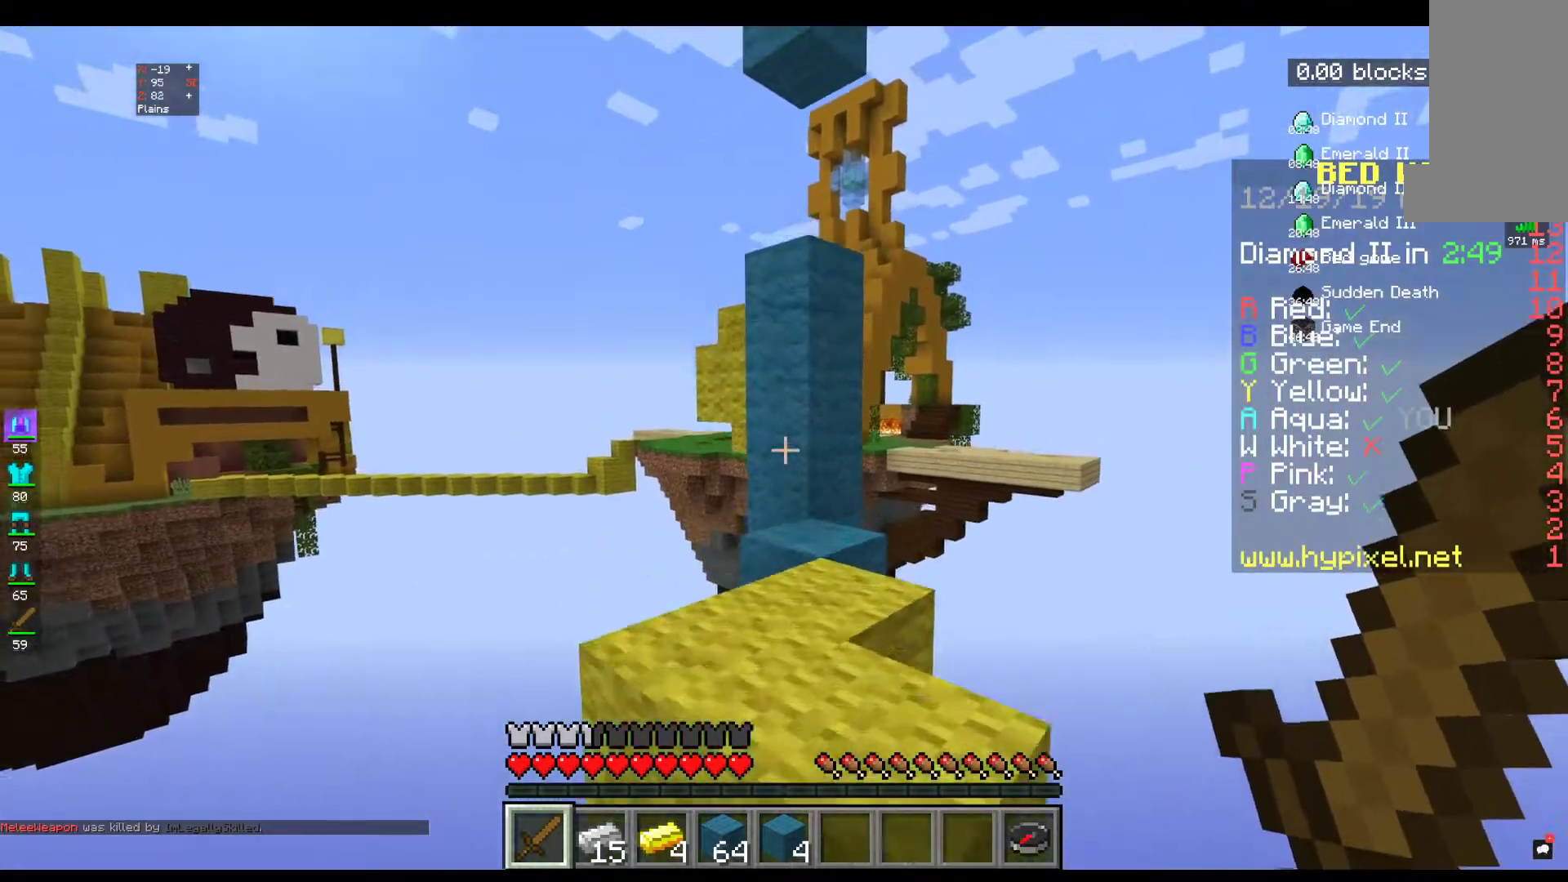
{"keys": [], "mouse": [], "events": [[217, "space", "up"], [334, "w", "up"]]}
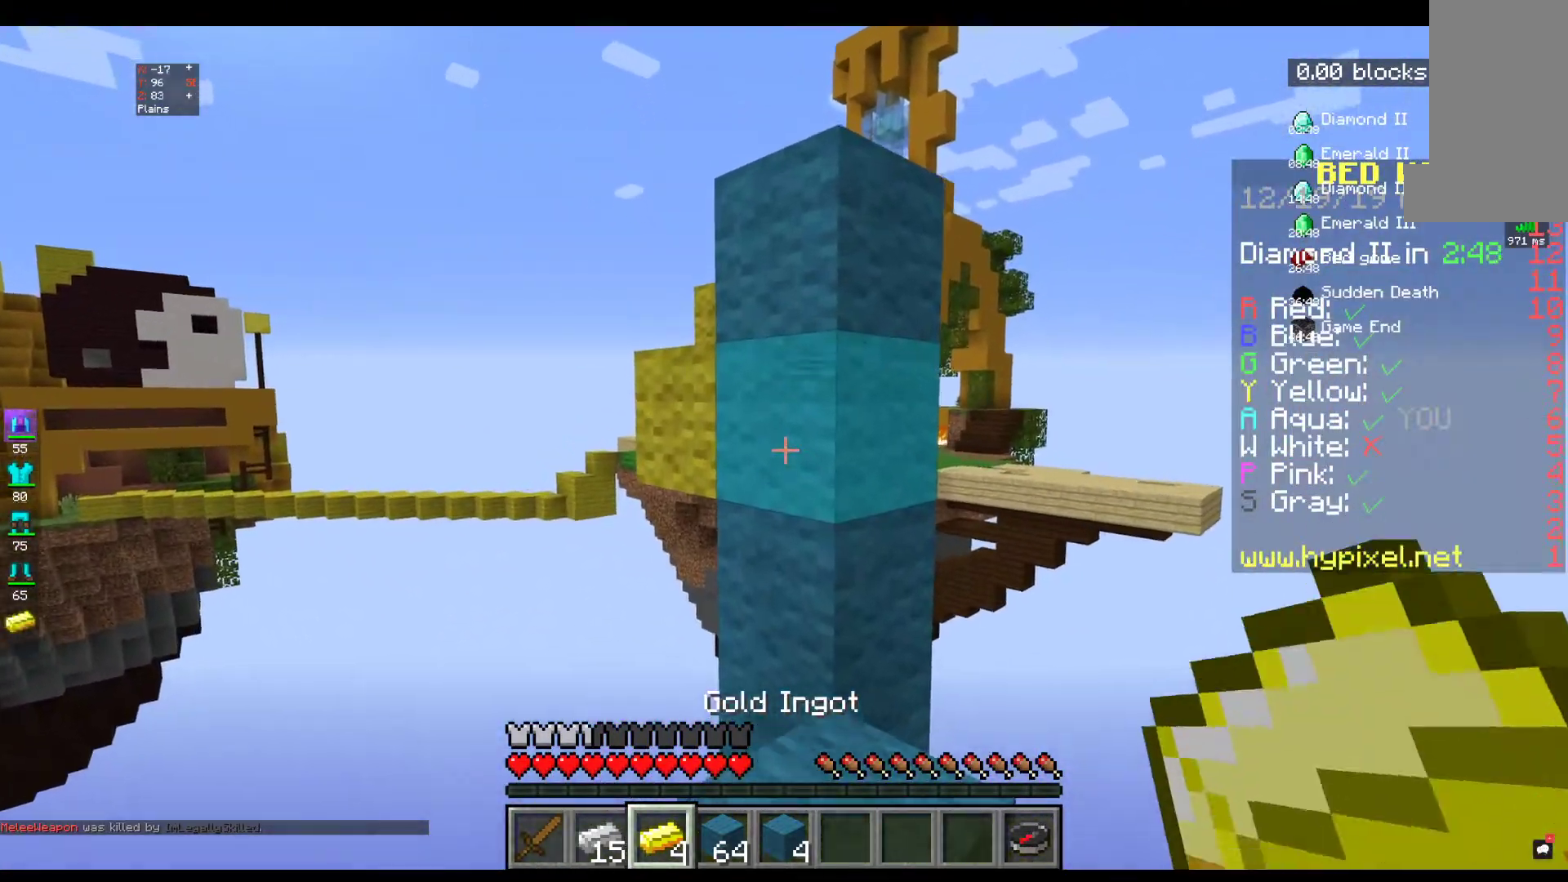
{"keys": ["w"], "mouse": [], "events": [[317, "w", "down"]]}
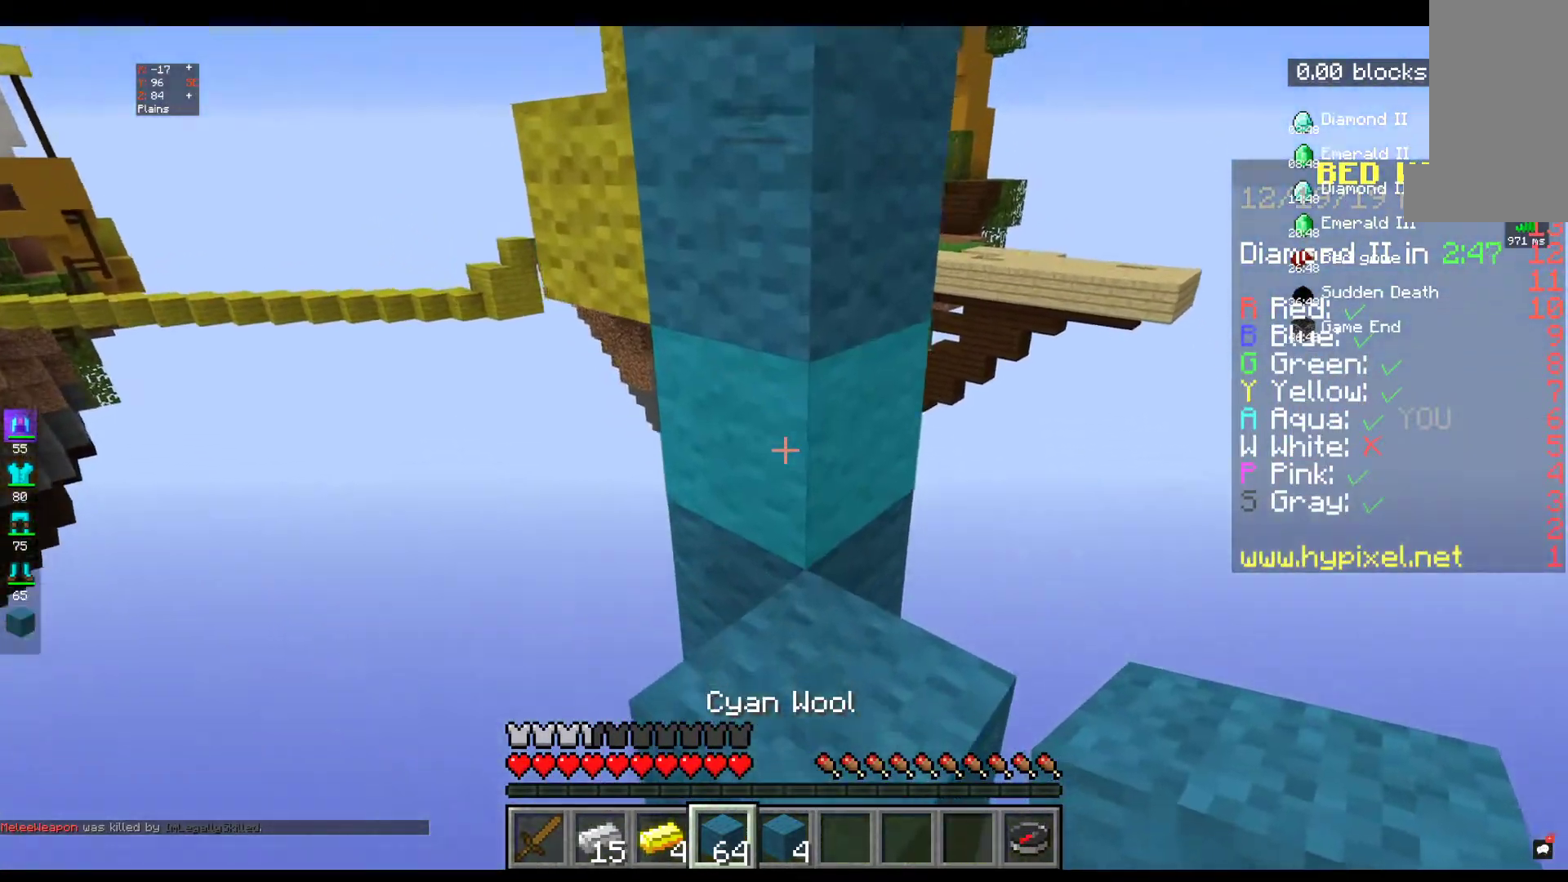
{"keys": [], "mouse": [], "events": [[434, "w", "up"]]}
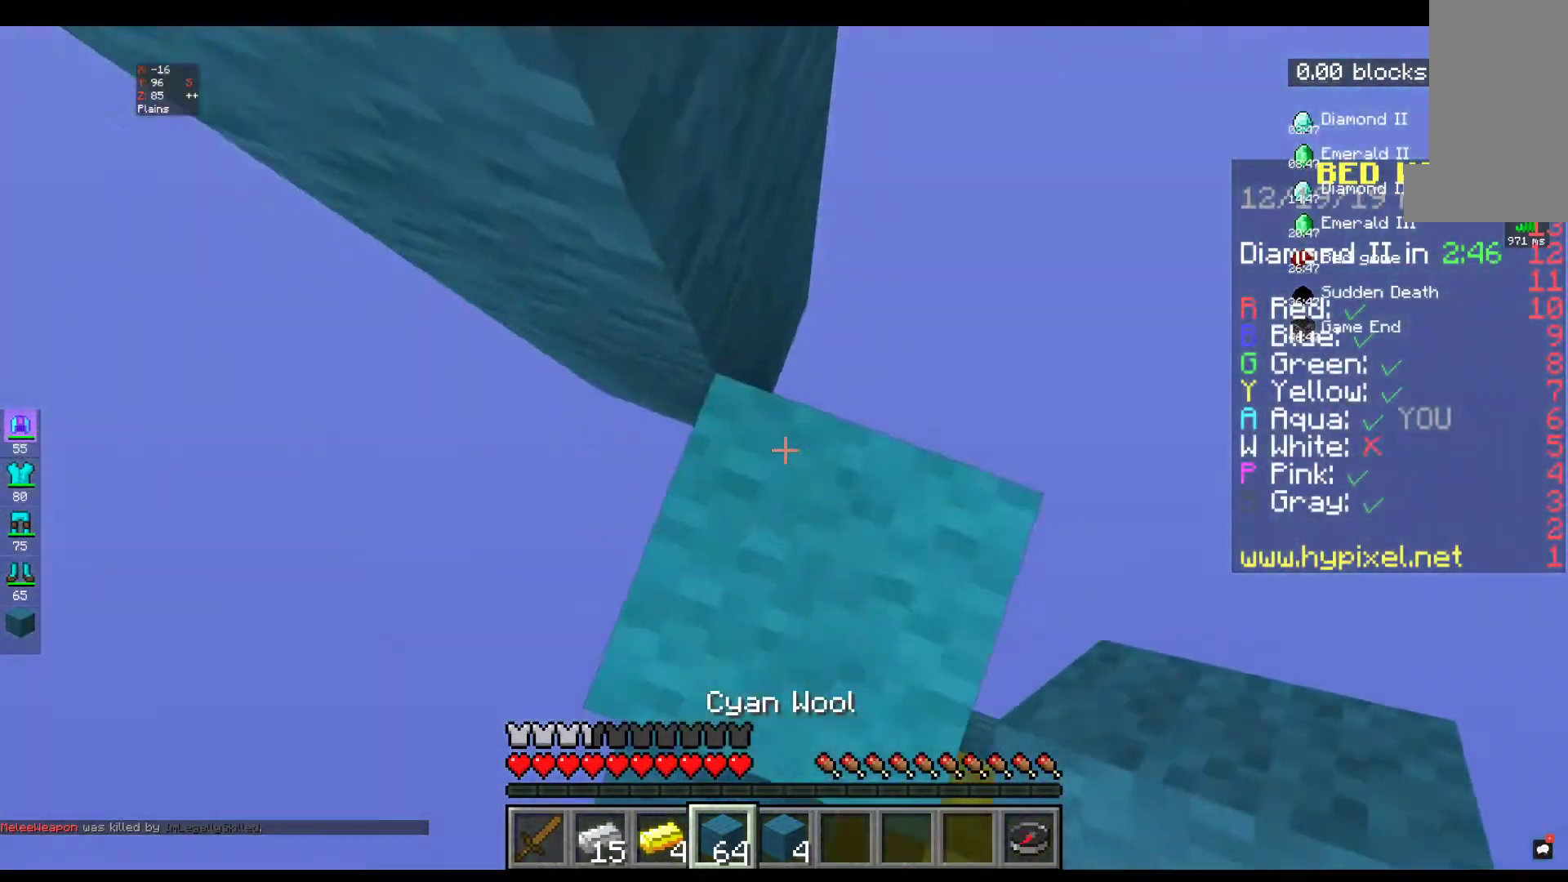
{"keys": ["space"], "mouse": ["right"], "events": [[67, "space", "down"], [117, "mouse_right", "down"]]}